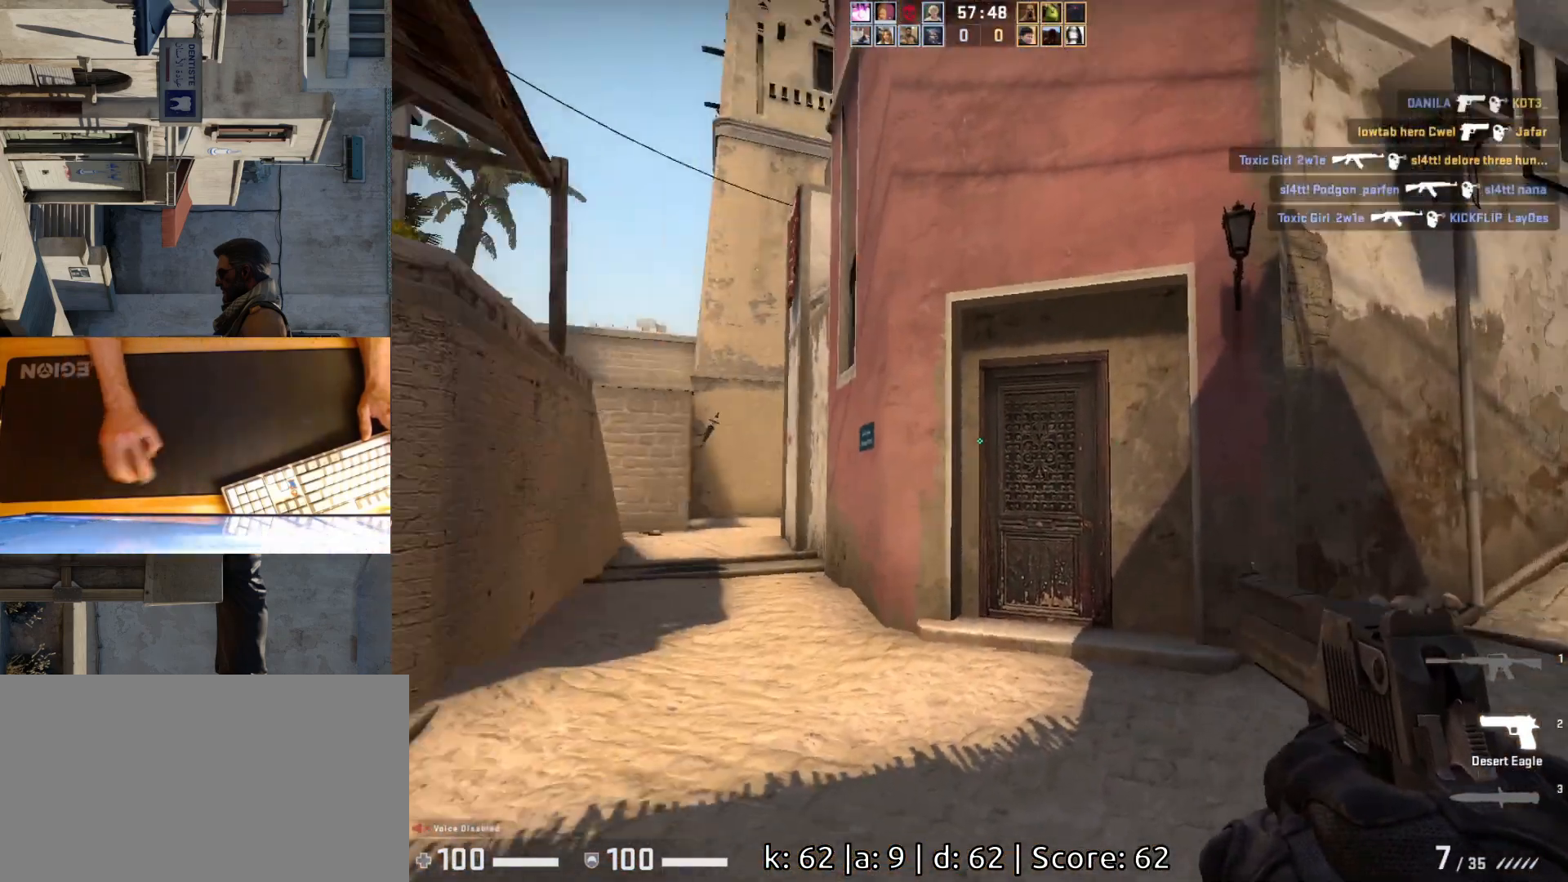
Gameplay with keyboard and mouse; each line is a JSON object with the keys and mouse buttons held at the frame after it. "events" lists presses ("down") and releases ("up") of "a", "ctrl", "d", "e", "q", "s", "shift", "space", "w", "mouse_left", "mouse_wheel", "mouse_right", "mouse_mb4" and "mouse_mb5" between this image and that frame as [ms after this image, input, new state], when the widget could be followed in between. "mouse_left", "mouse_wheel", "mouse_right", "mouse_mb4", "mouse_mb5" = the "left", "wheel", "right", "mb4", "mb5" buttons of the "mouse" list. No other keys are recorded. "wheel" means that the mouse wheel is clicked or scrolled. Mouse movement is not recorded.
{"keys": ["d", "w"], "mouse": [], "events": [[367, "w", "down"]]}
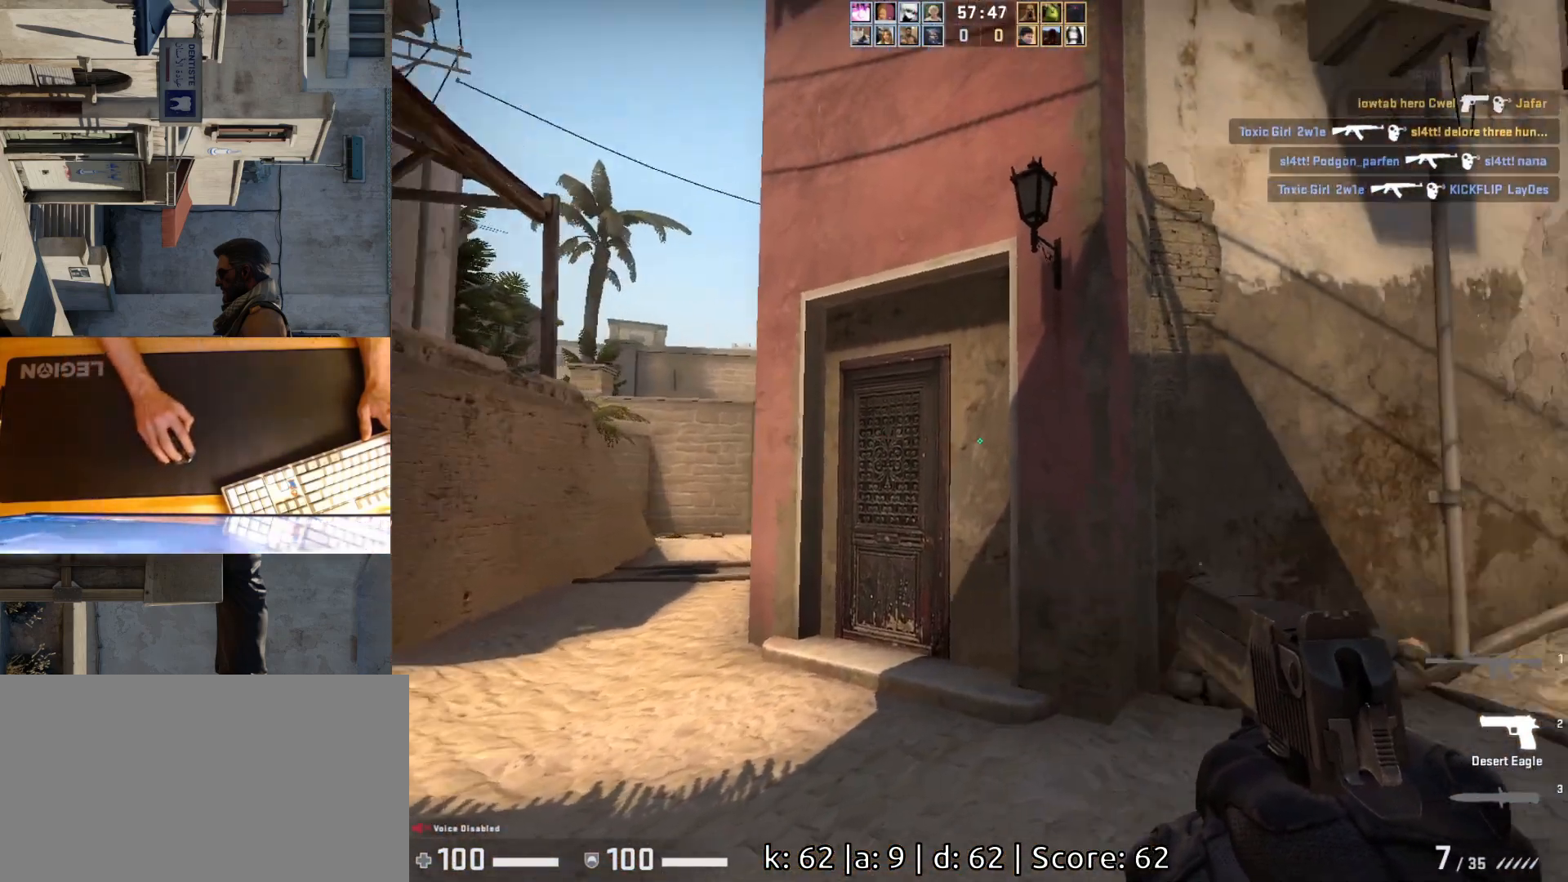
{"keys": ["w"], "mouse": [], "events": [[17, "d", "up"]]}
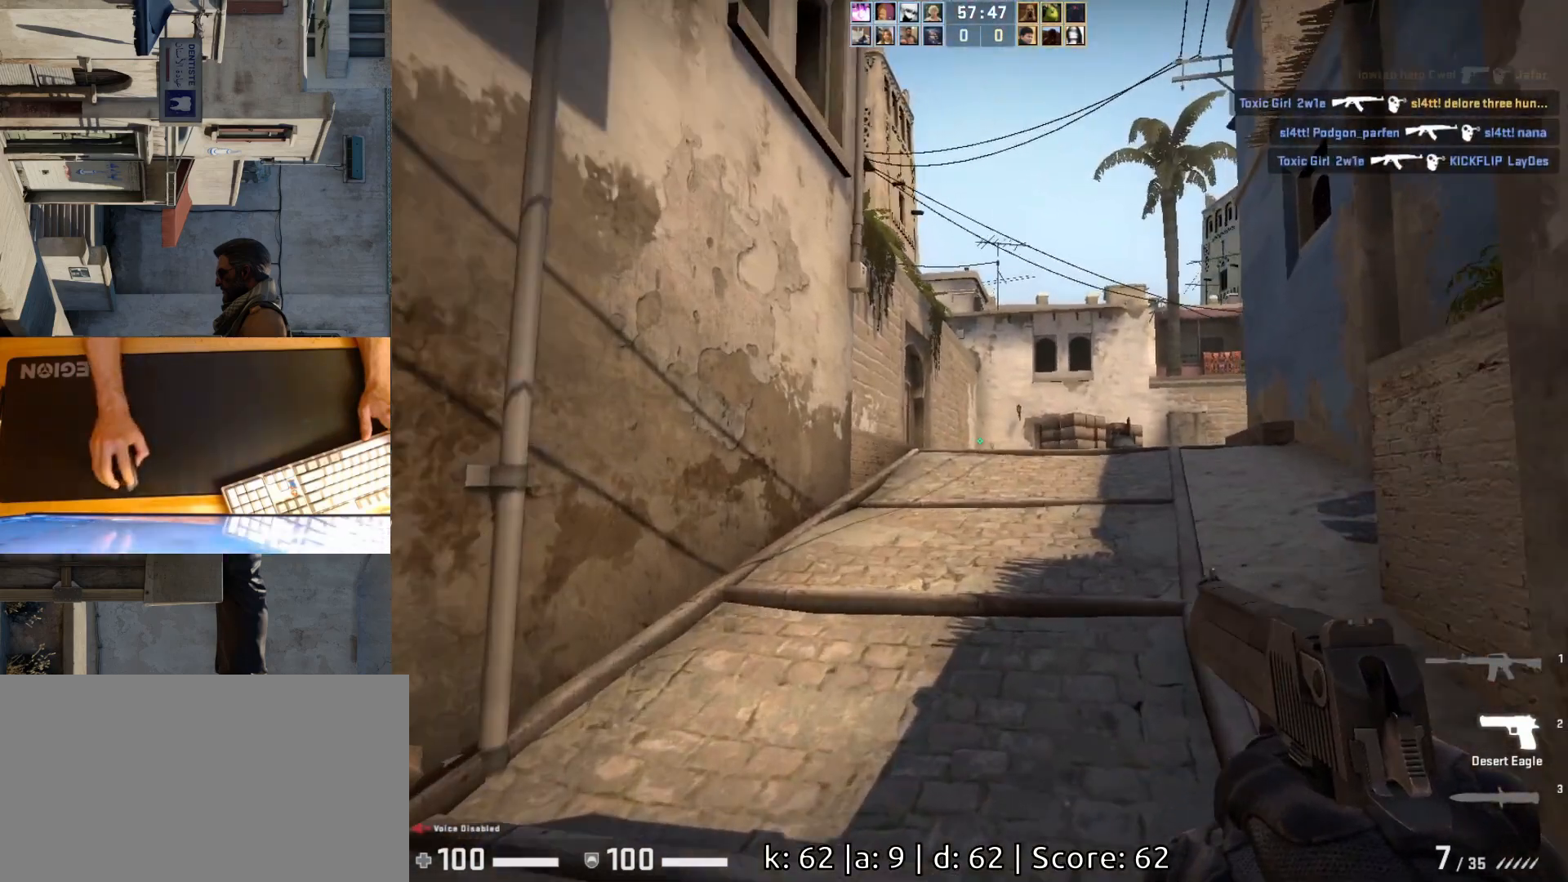
{"keys": ["w"], "mouse": [], "events": []}
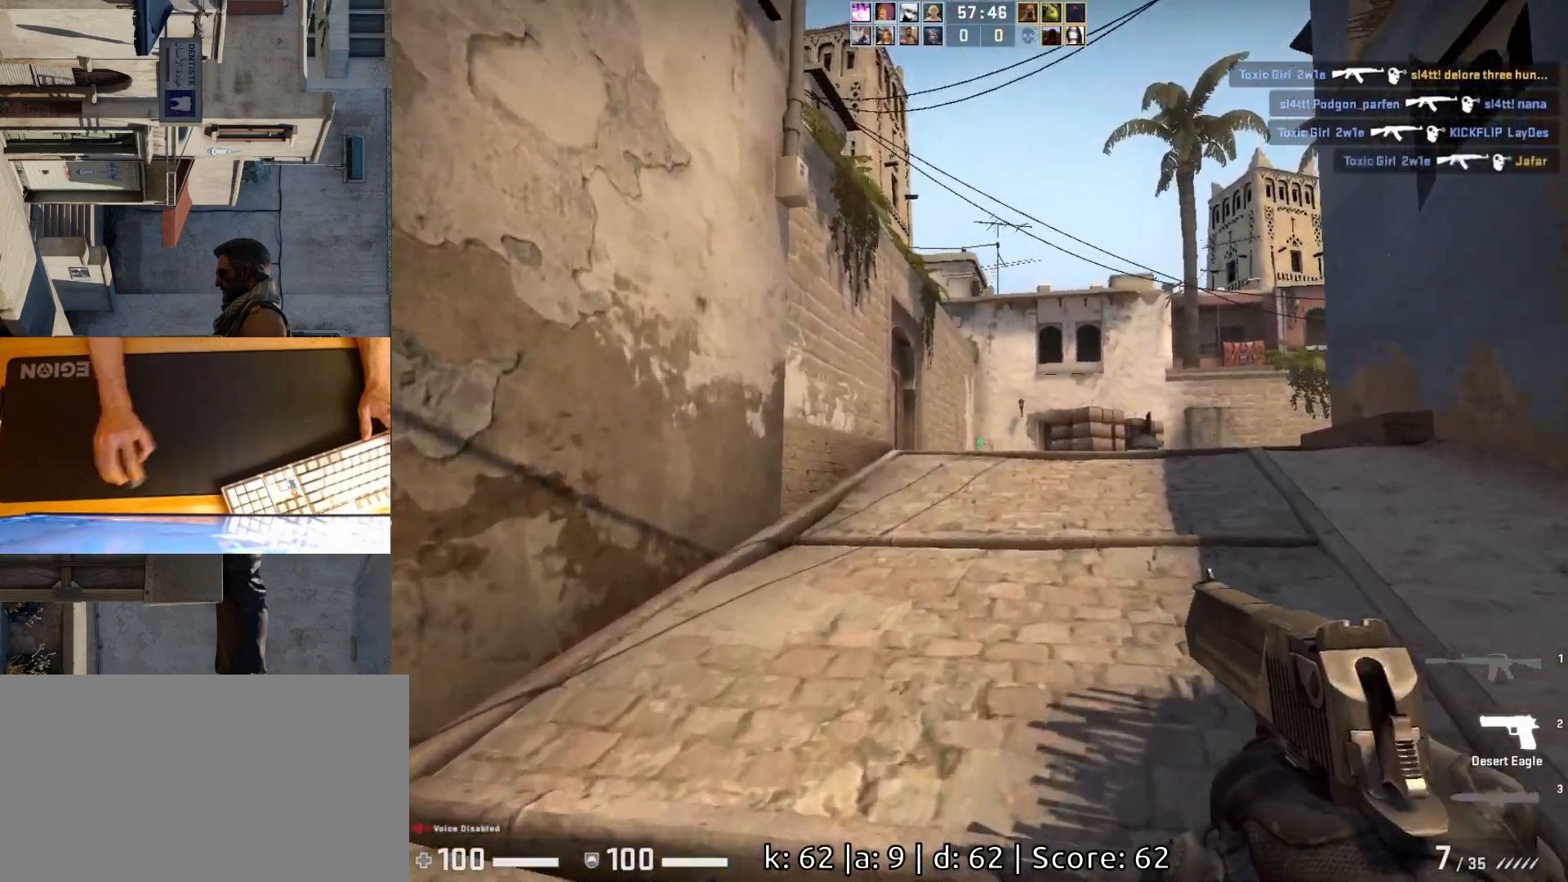
{"keys": ["a", "w"], "mouse": [], "events": [[383, "a", "down"]]}
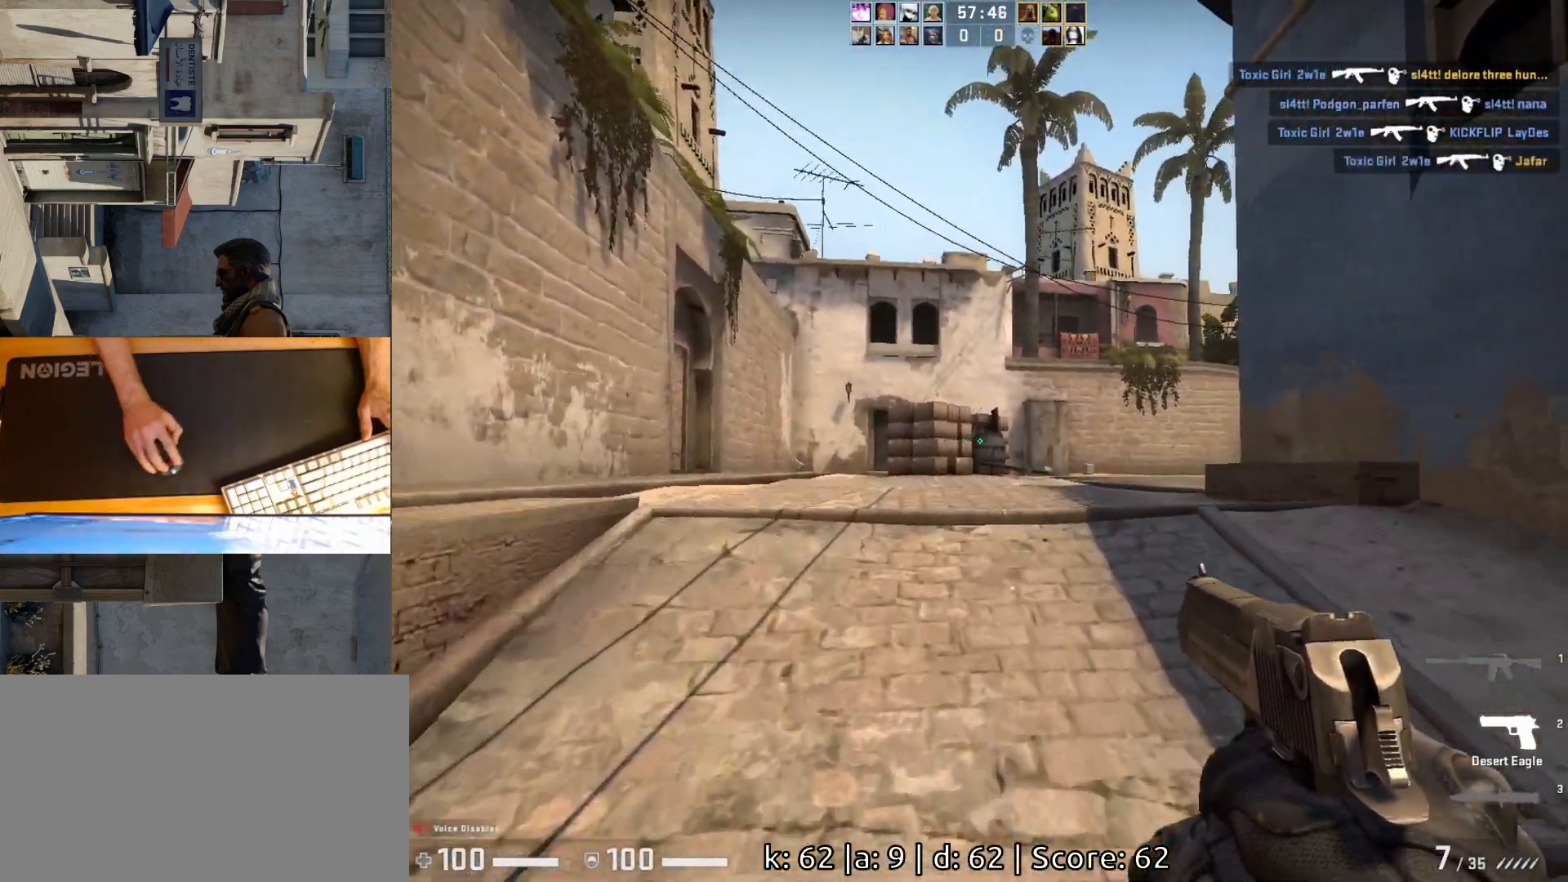
{"keys": ["a", "w"], "mouse": [], "events": []}
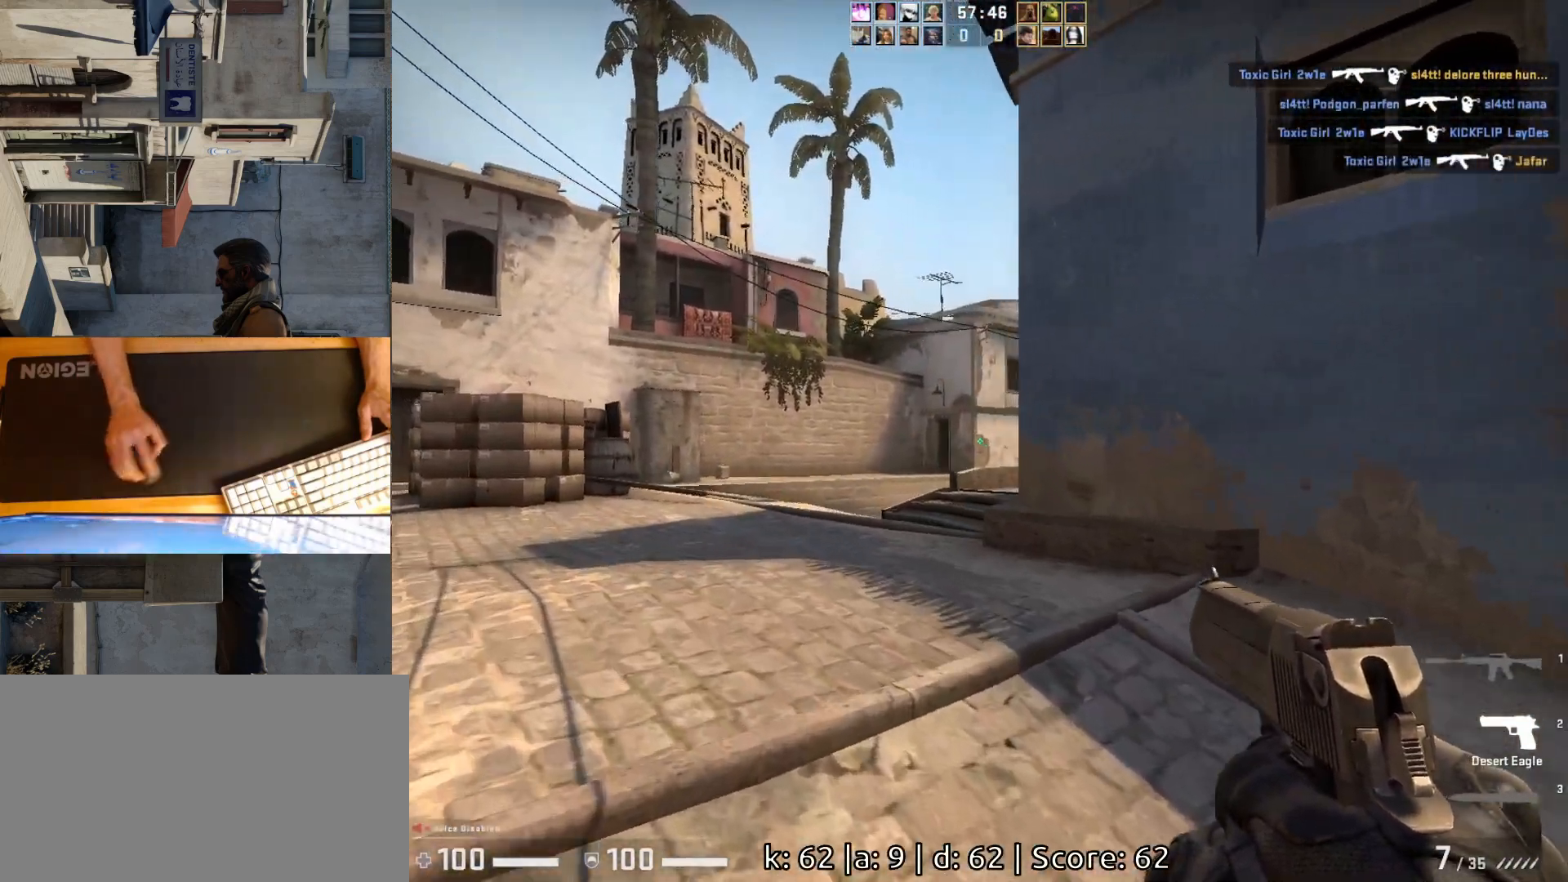
{"keys": ["a"], "mouse": [], "events": [[150, "w", "up"]]}
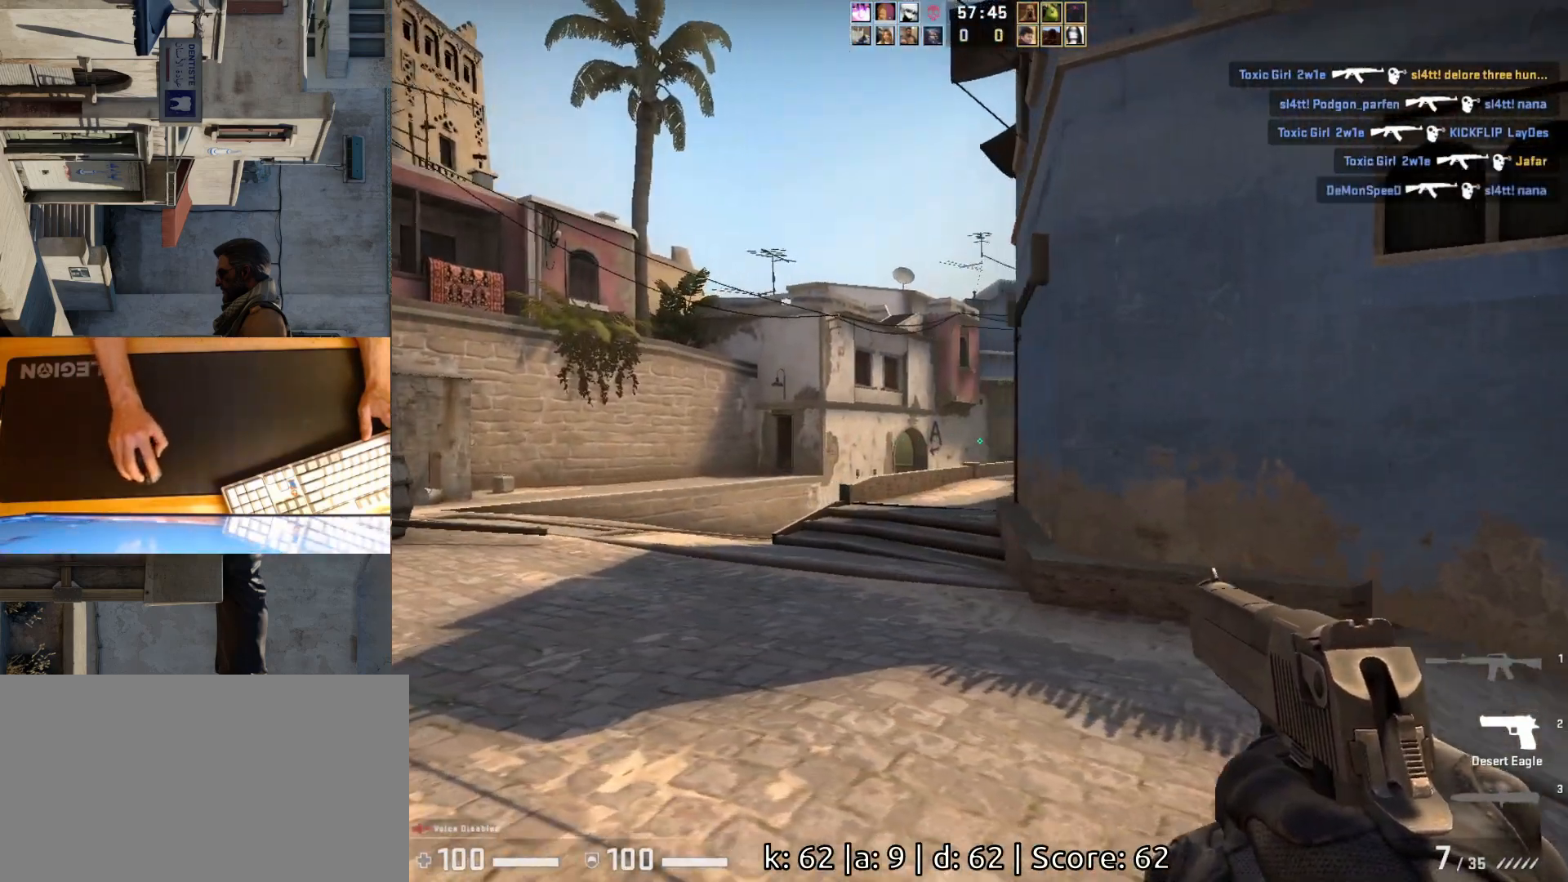
{"keys": ["a"], "mouse": [], "events": []}
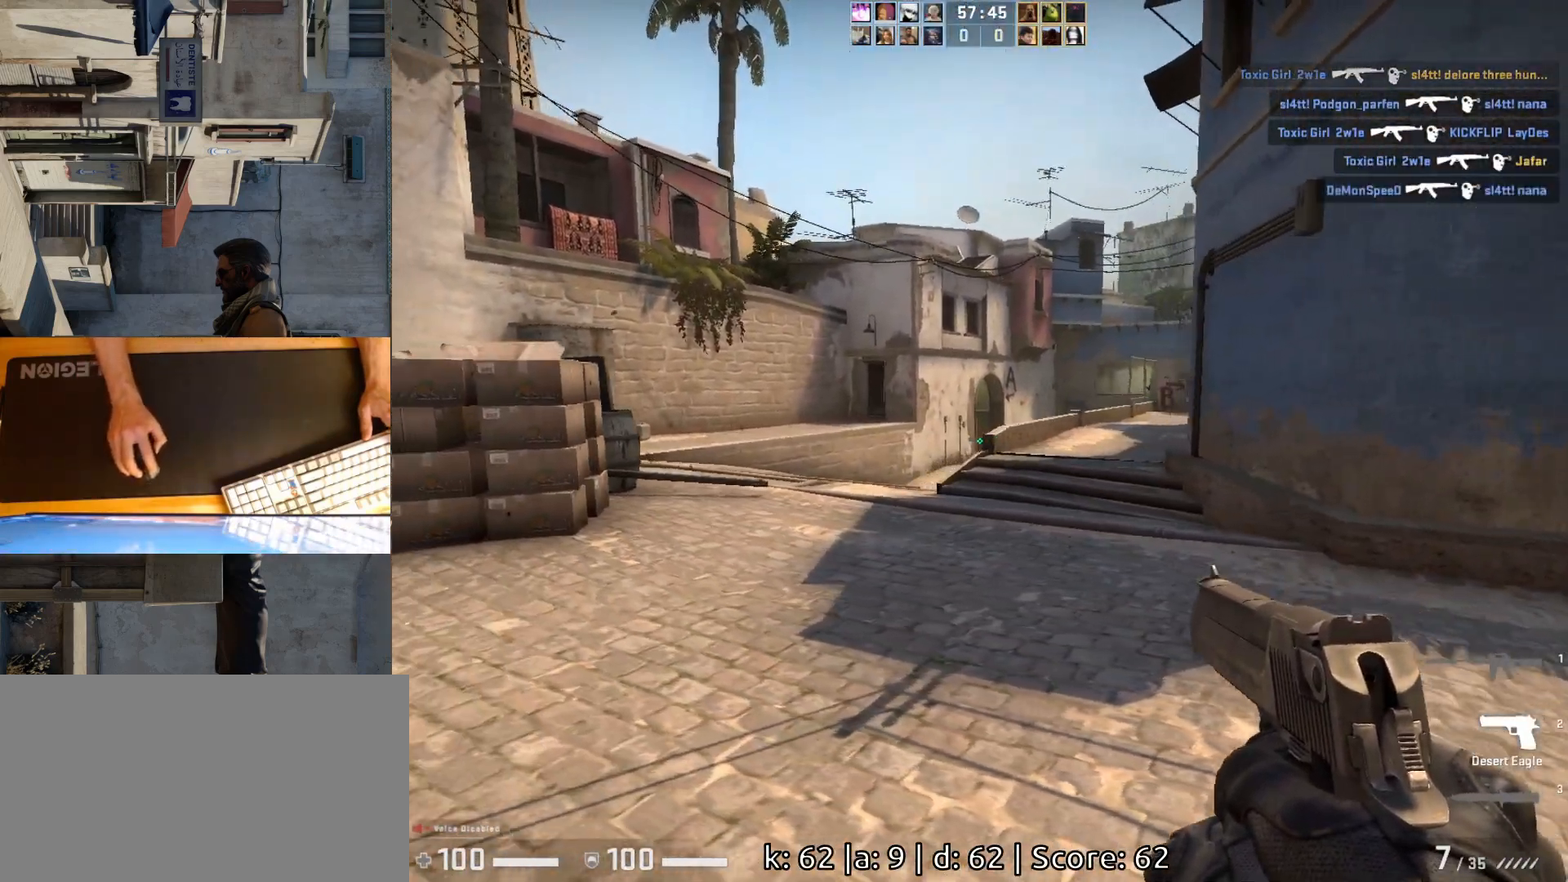
{"keys": ["a"], "mouse": [], "events": [[100, "a", "up"], [100, "d", "down"], [267, "a", "down"], [300, "d", "up"]]}
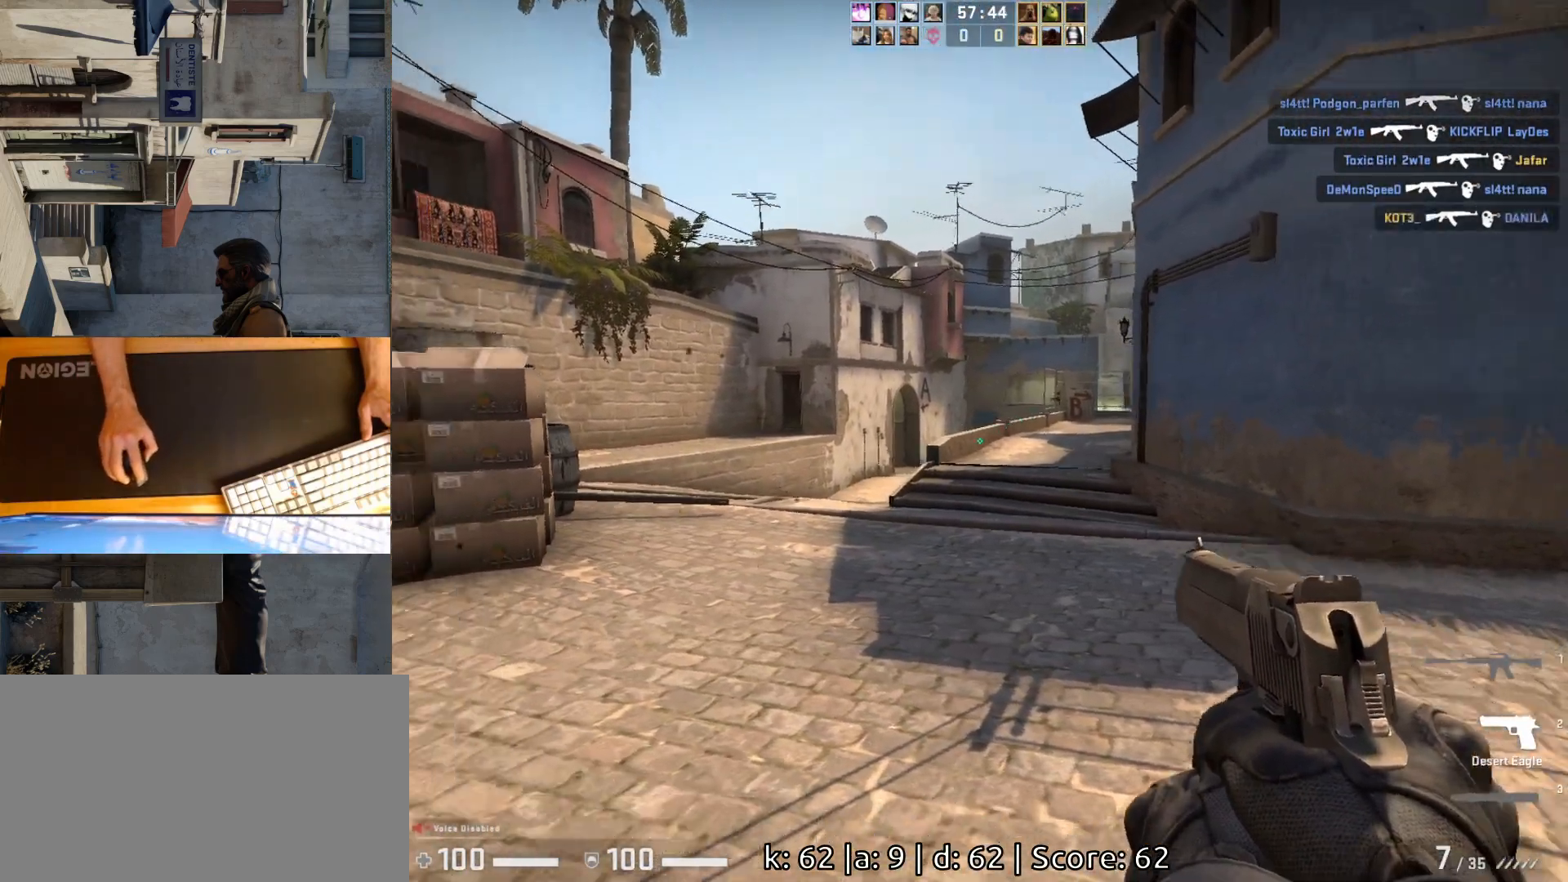
{"keys": ["a"], "mouse": [], "events": [[333, "d", "down"], [350, "a", "up"], [450, "a", "down"], [483, "d", "up"]]}
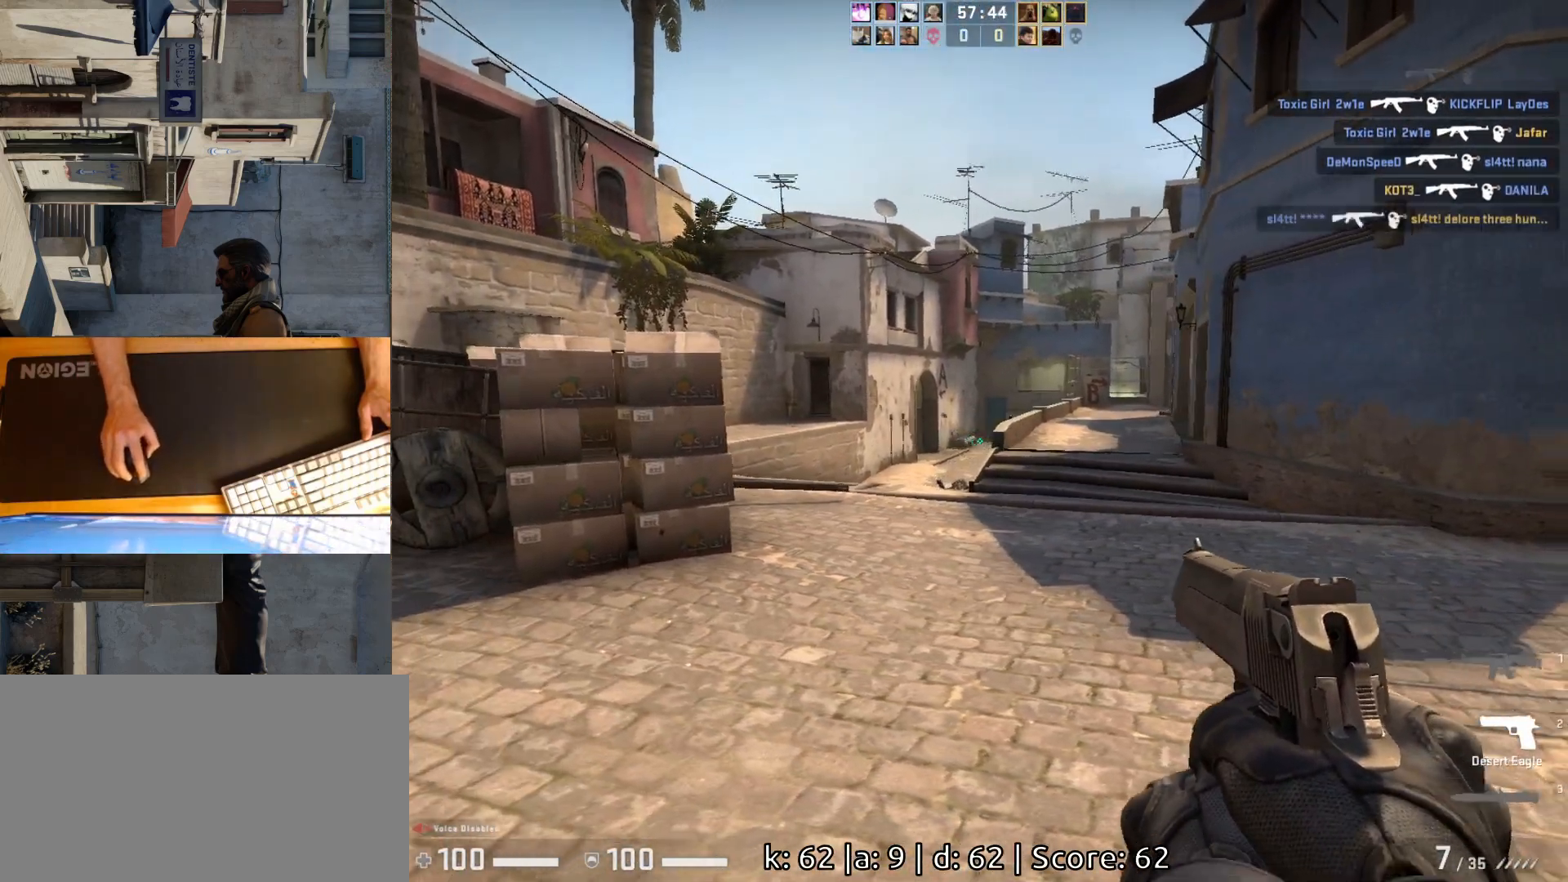
{"keys": ["d"], "mouse": [], "events": [[433, "a", "up"], [450, "d", "down"]]}
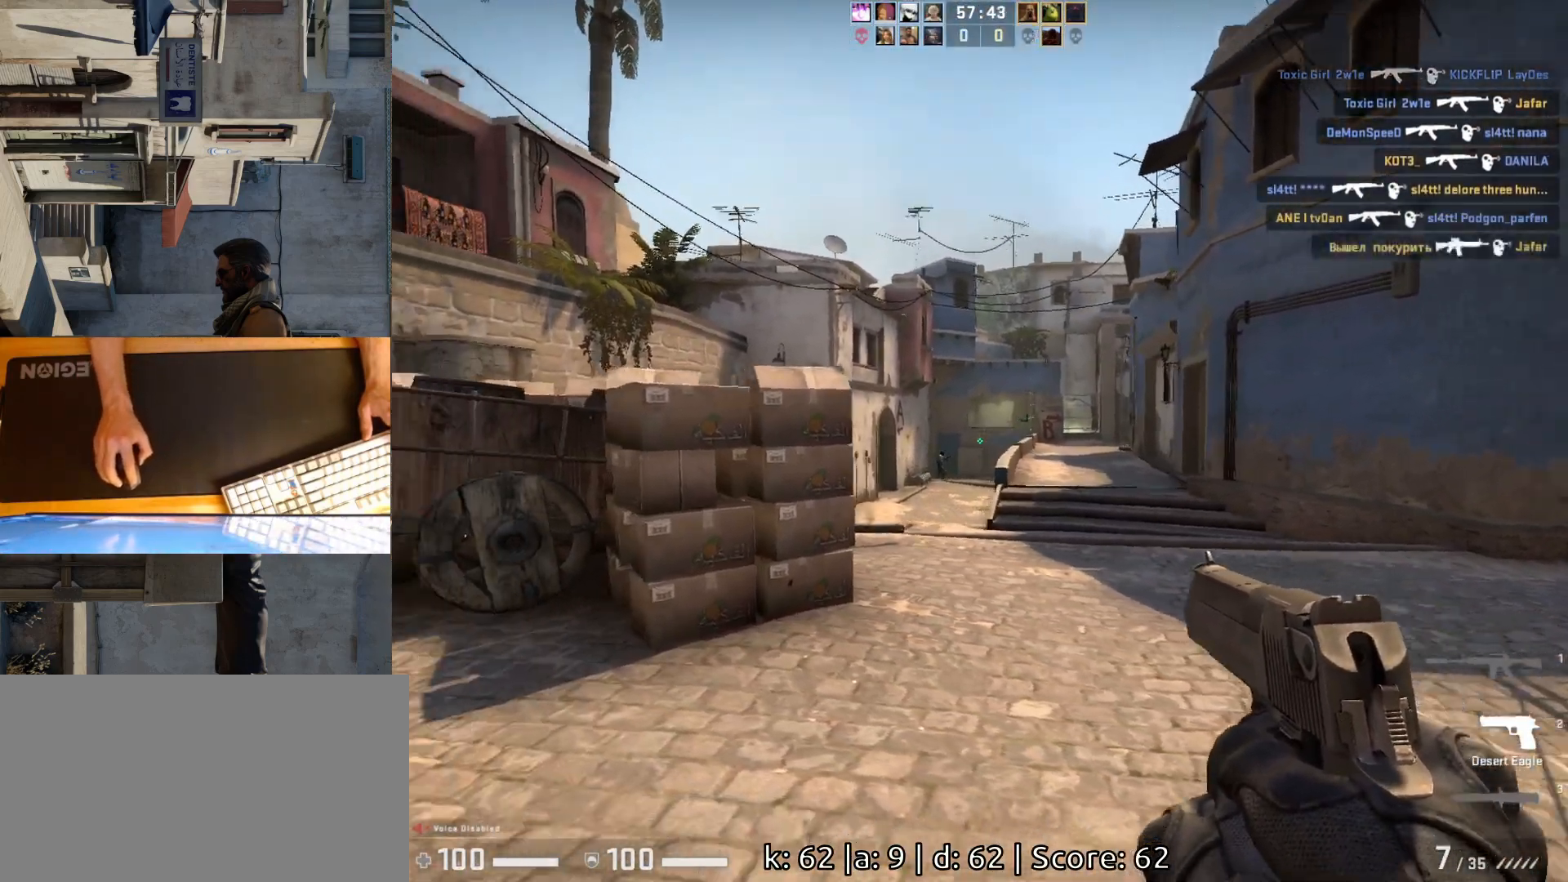
{"keys": [], "mouse": [], "events": [[167, "d", "up"], [183, "a", "down"], [283, "d", "down"], [300, "a", "up"], [367, "d", "up"]]}
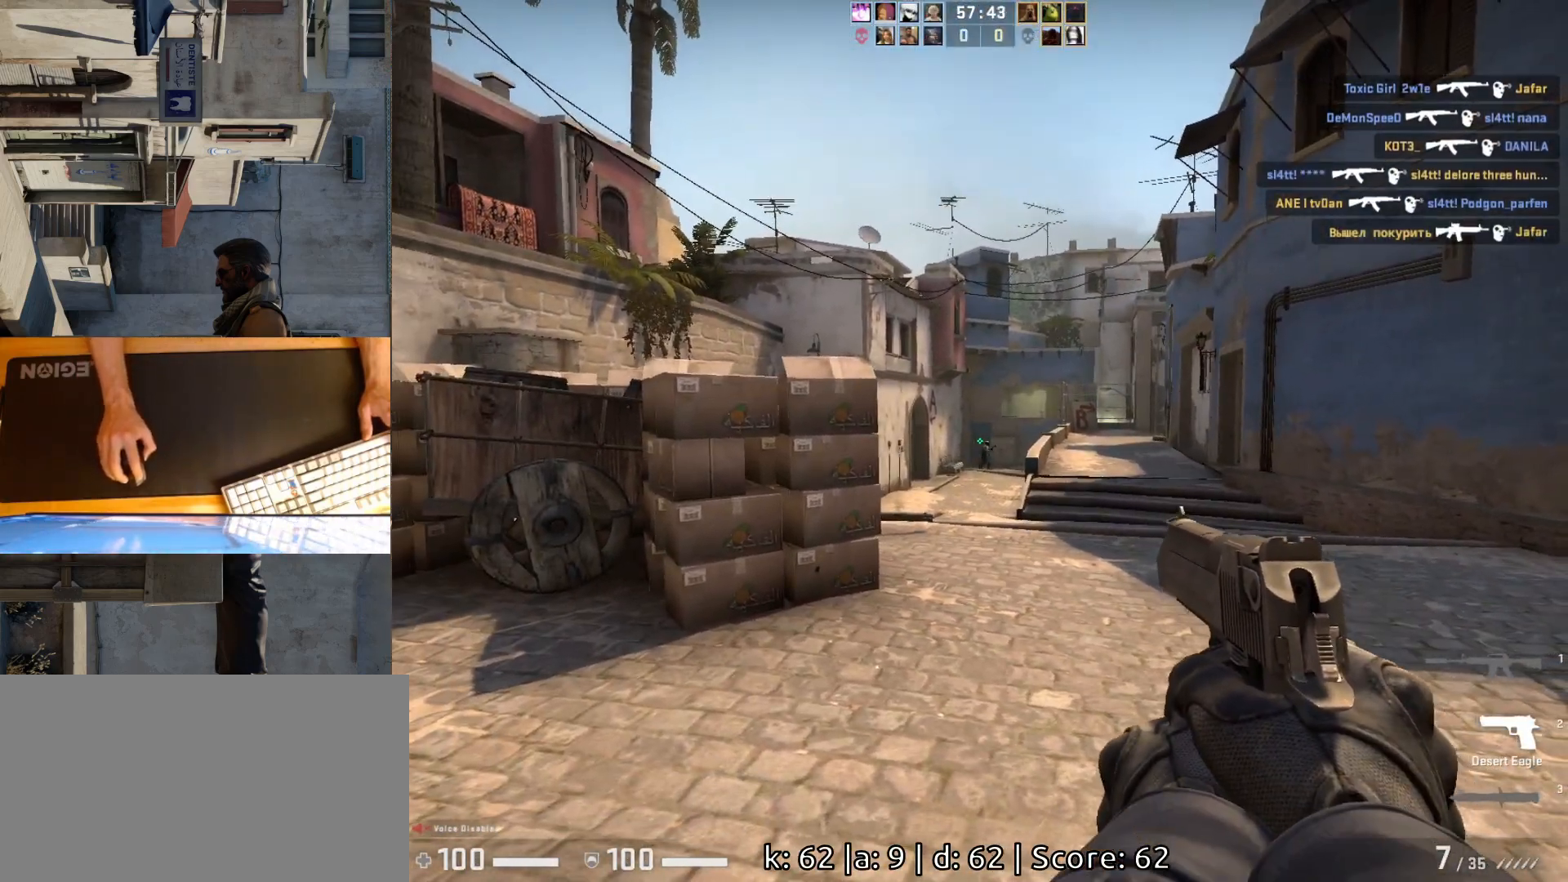
{"keys": ["a"], "mouse": [], "events": [[117, "mouse_left", "down"], [267, "mouse_left", "up"], [433, "a", "down"]]}
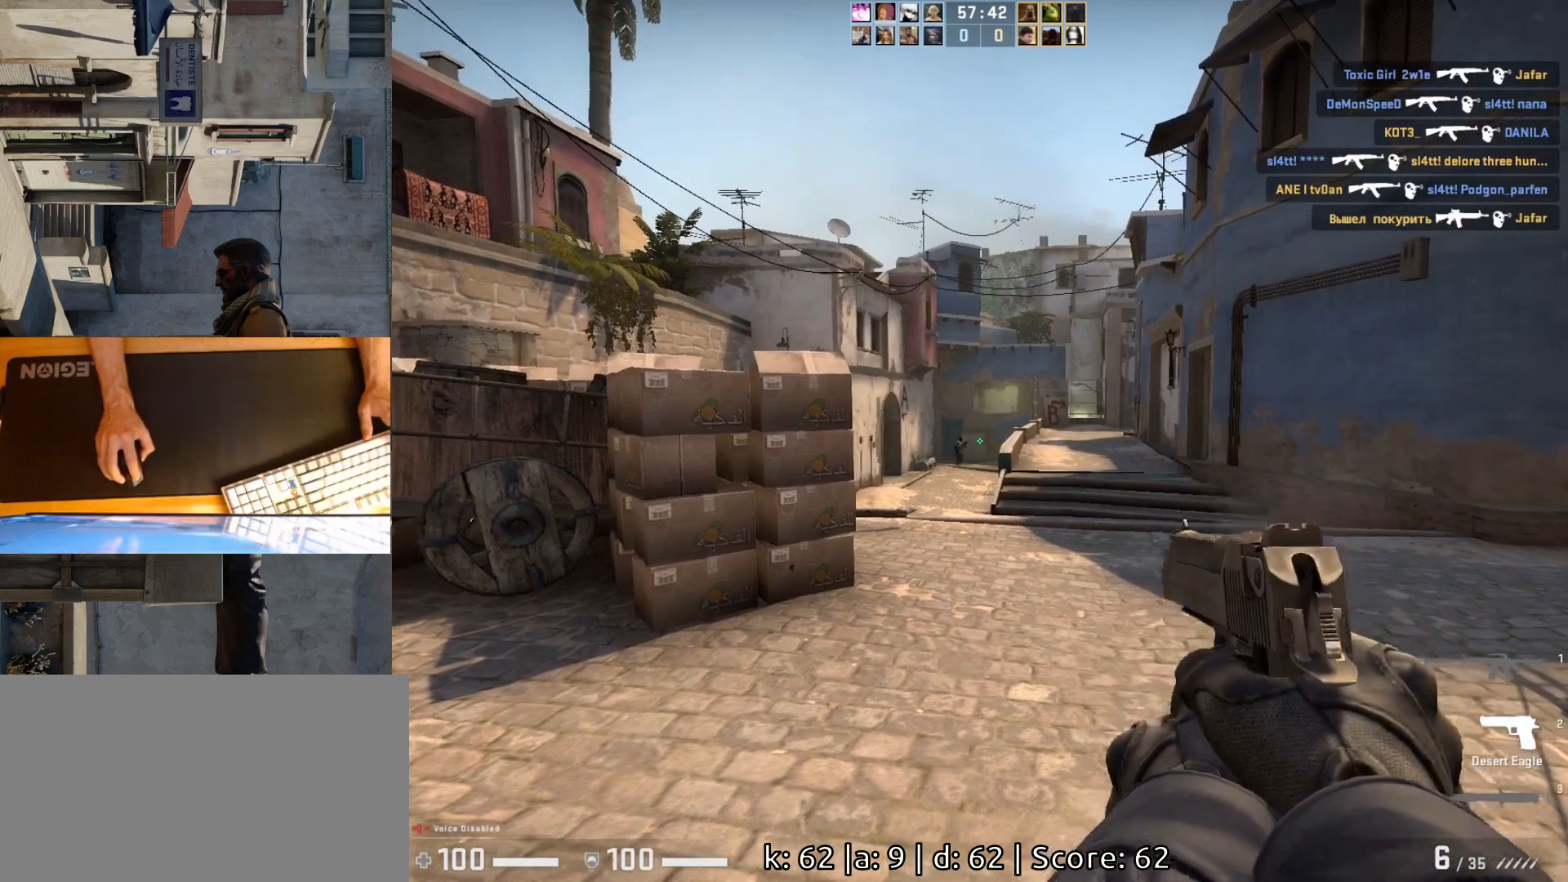
{"keys": [], "mouse": ["left"], "events": [[33, "a", "up"], [33, "d", "down"], [133, "d", "up"], [383, "mouse_left", "down"]]}
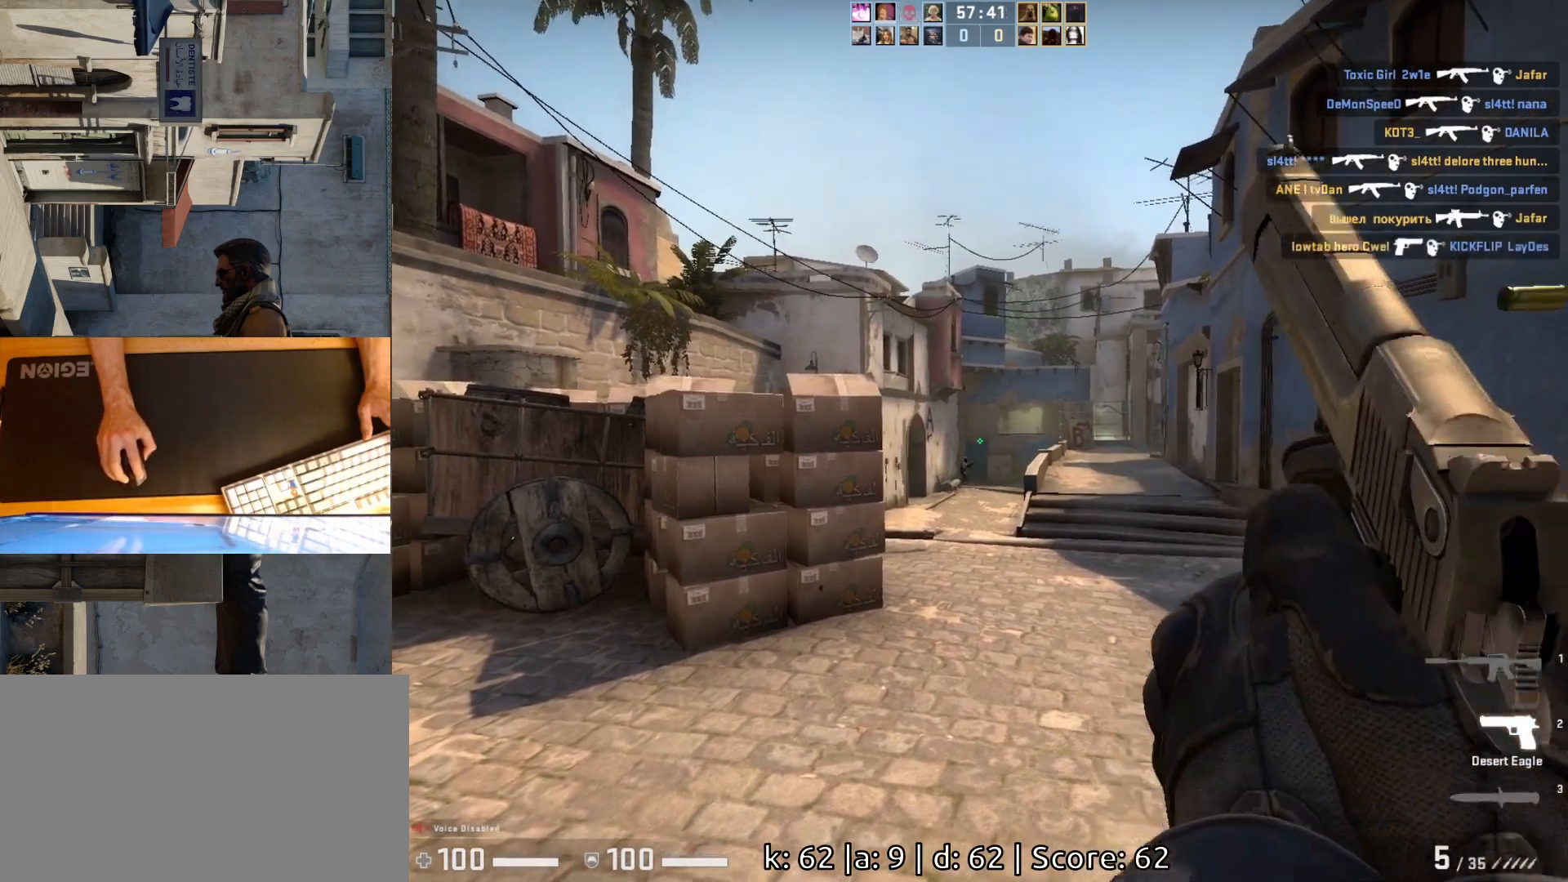
{"keys": [], "mouse": [], "events": [[17, "d", "down"], [33, "mouse_left", "up"], [133, "a", "down"], [133, "d", "up"], [250, "d", "down"], [283, "a", "up"], [333, "d", "up"]]}
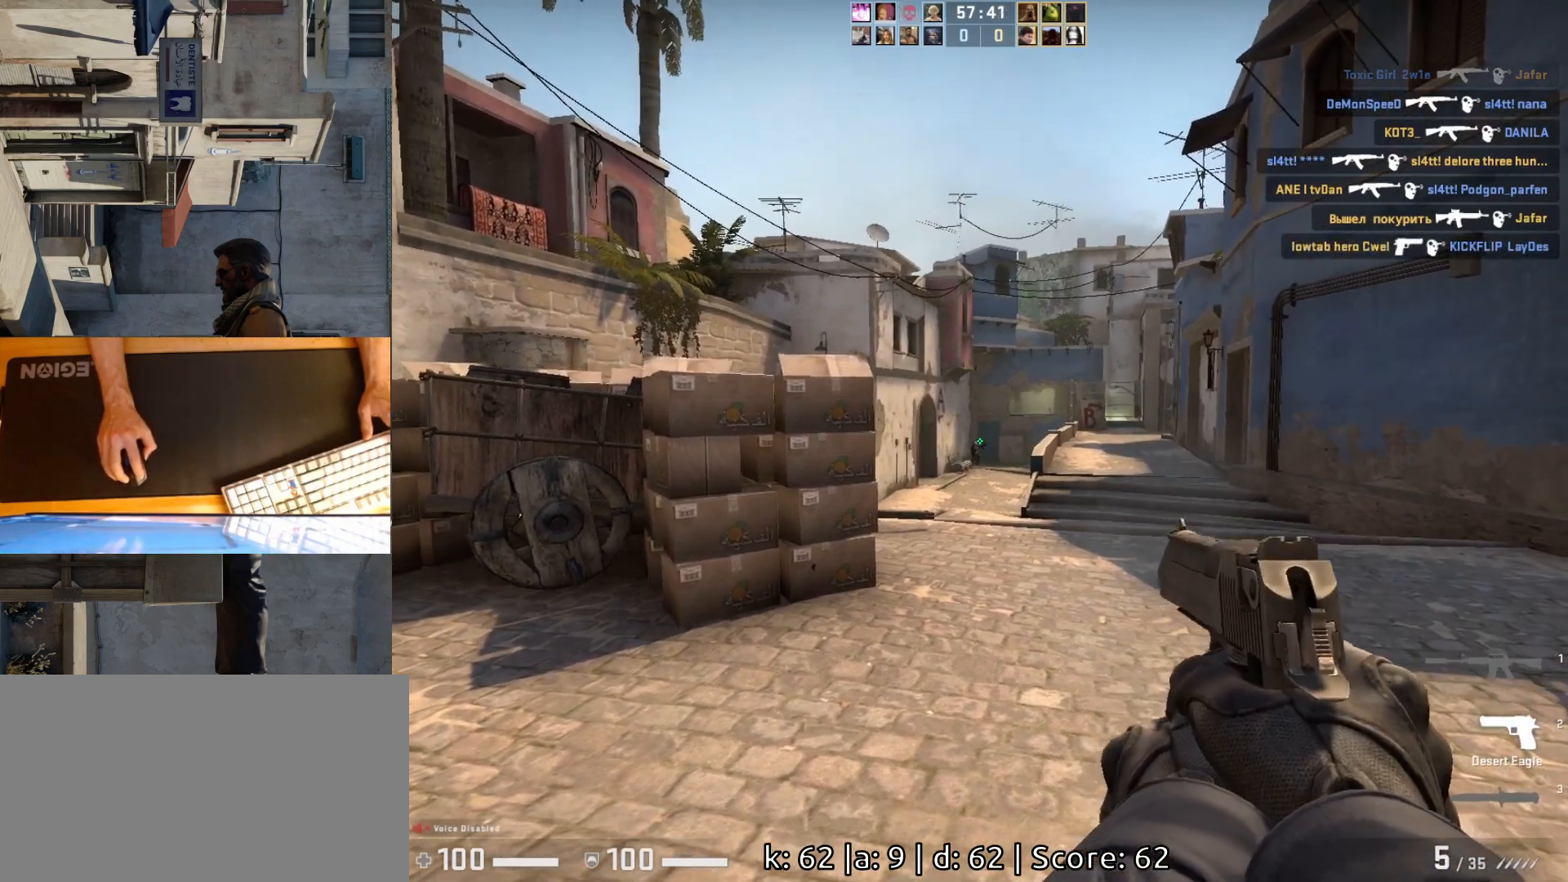
{"keys": ["a", "d"], "mouse": [], "events": [[100, "mouse_left", "down"], [233, "mouse_left", "up"], [250, "d", "down"], [367, "a", "down"], [383, "d", "up"], [500, "d", "down"]]}
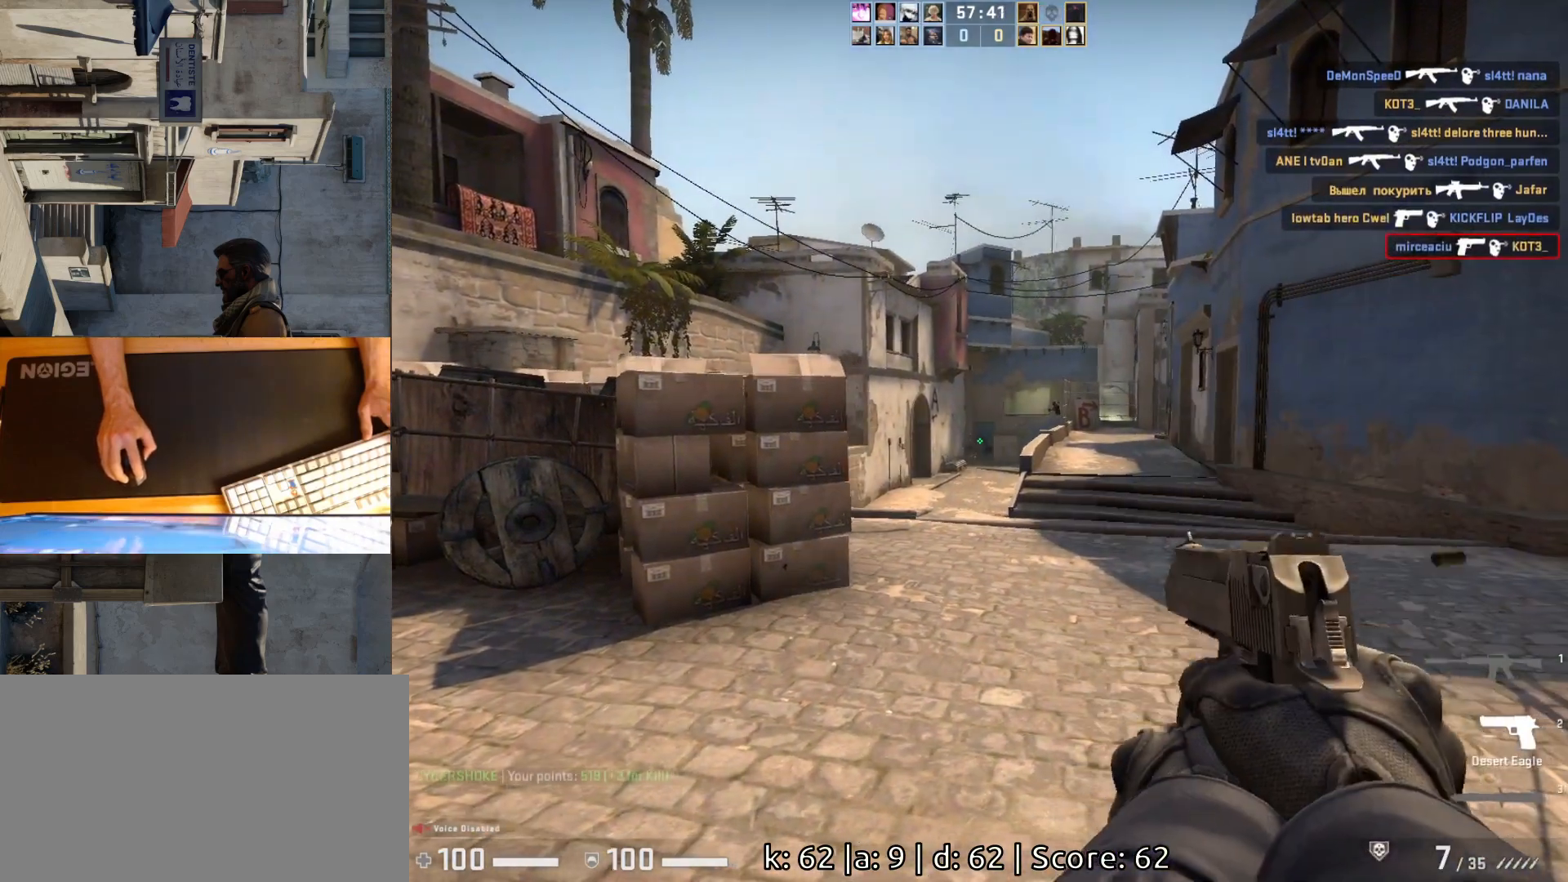
{"keys": [], "mouse": [], "events": [[17, "a", "up"], [250, "a", "down"], [267, "d", "up"], [367, "d", "down"], [400, "a", "up"], [467, "d", "up"]]}
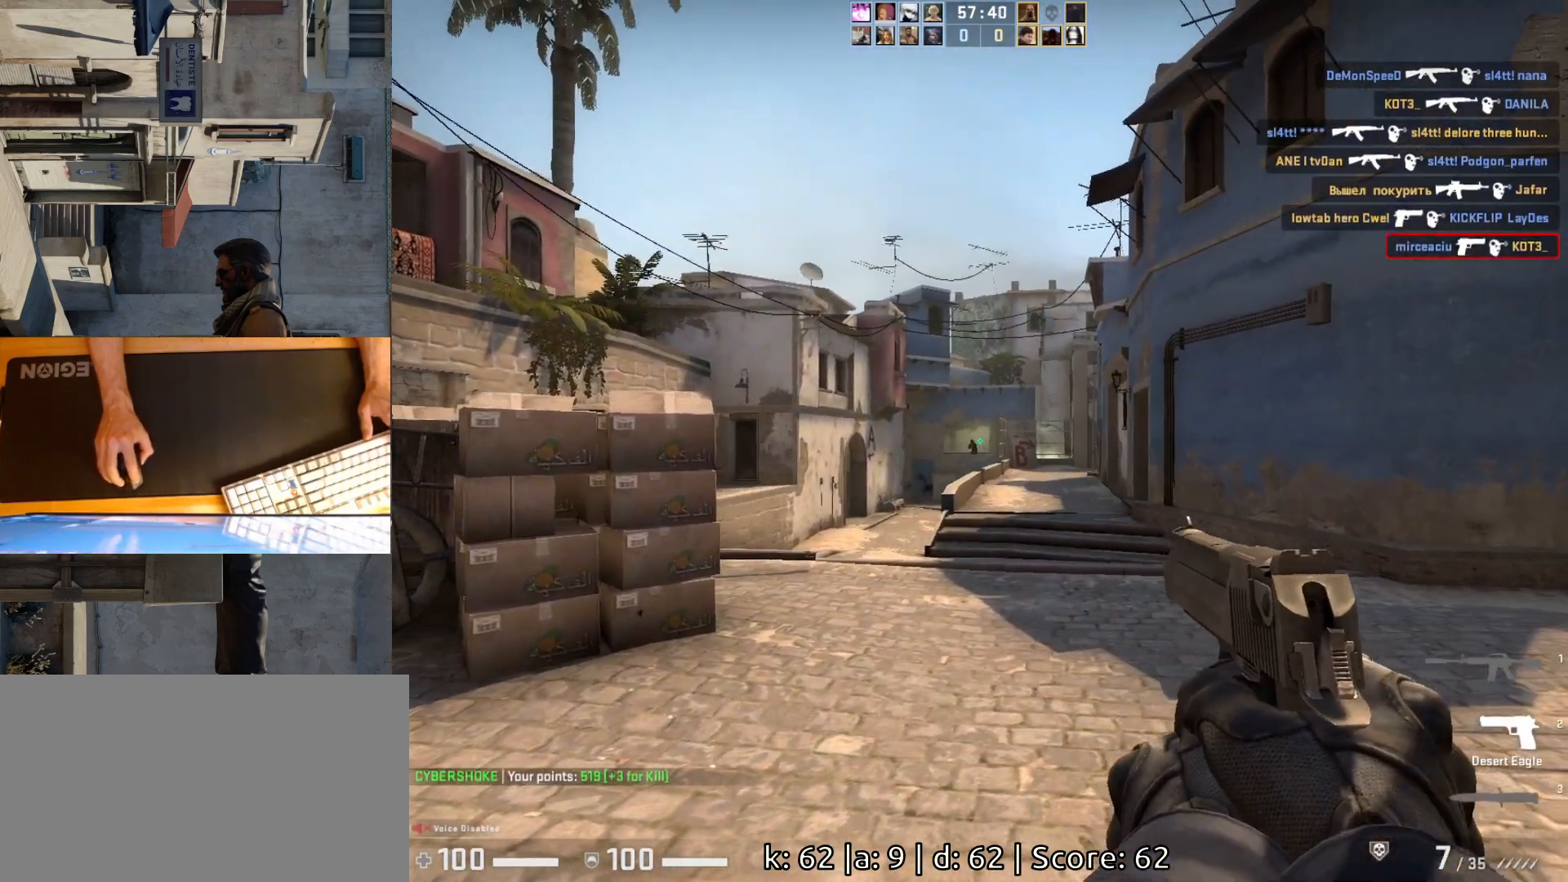
{"keys": ["a", "d"], "mouse": [], "events": [[183, "mouse_left", "down"], [267, "d", "down"], [317, "mouse_left", "up"], [383, "a", "down"], [383, "d", "up"], [483, "d", "down"]]}
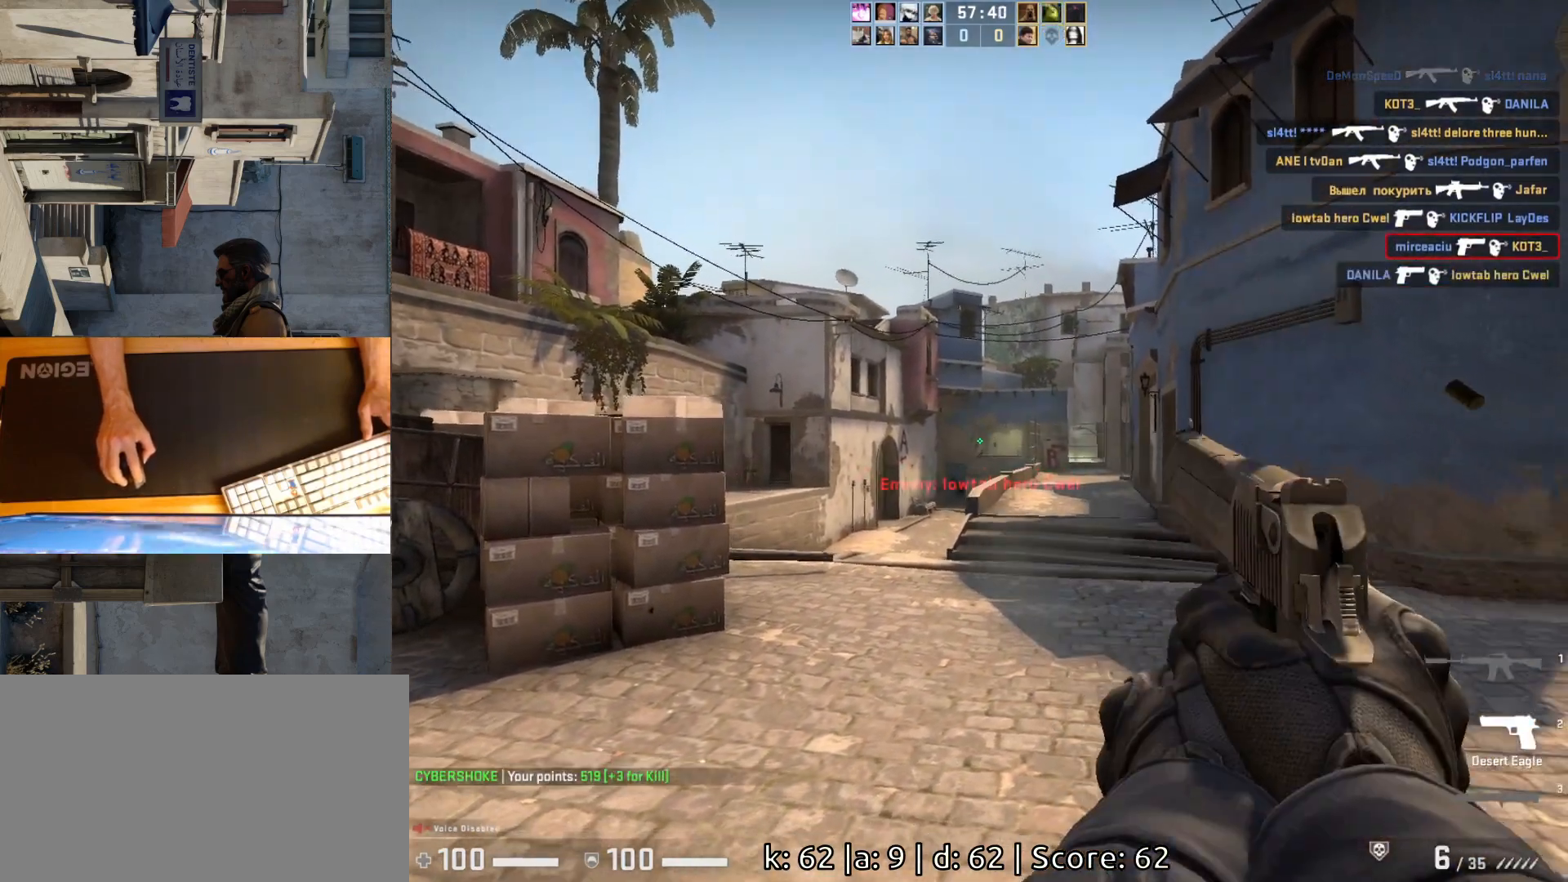
{"keys": ["d", "w"], "mouse": [], "events": [[33, "a", "up"], [83, "d", "up"], [250, "d", "down"], [500, "w", "down"]]}
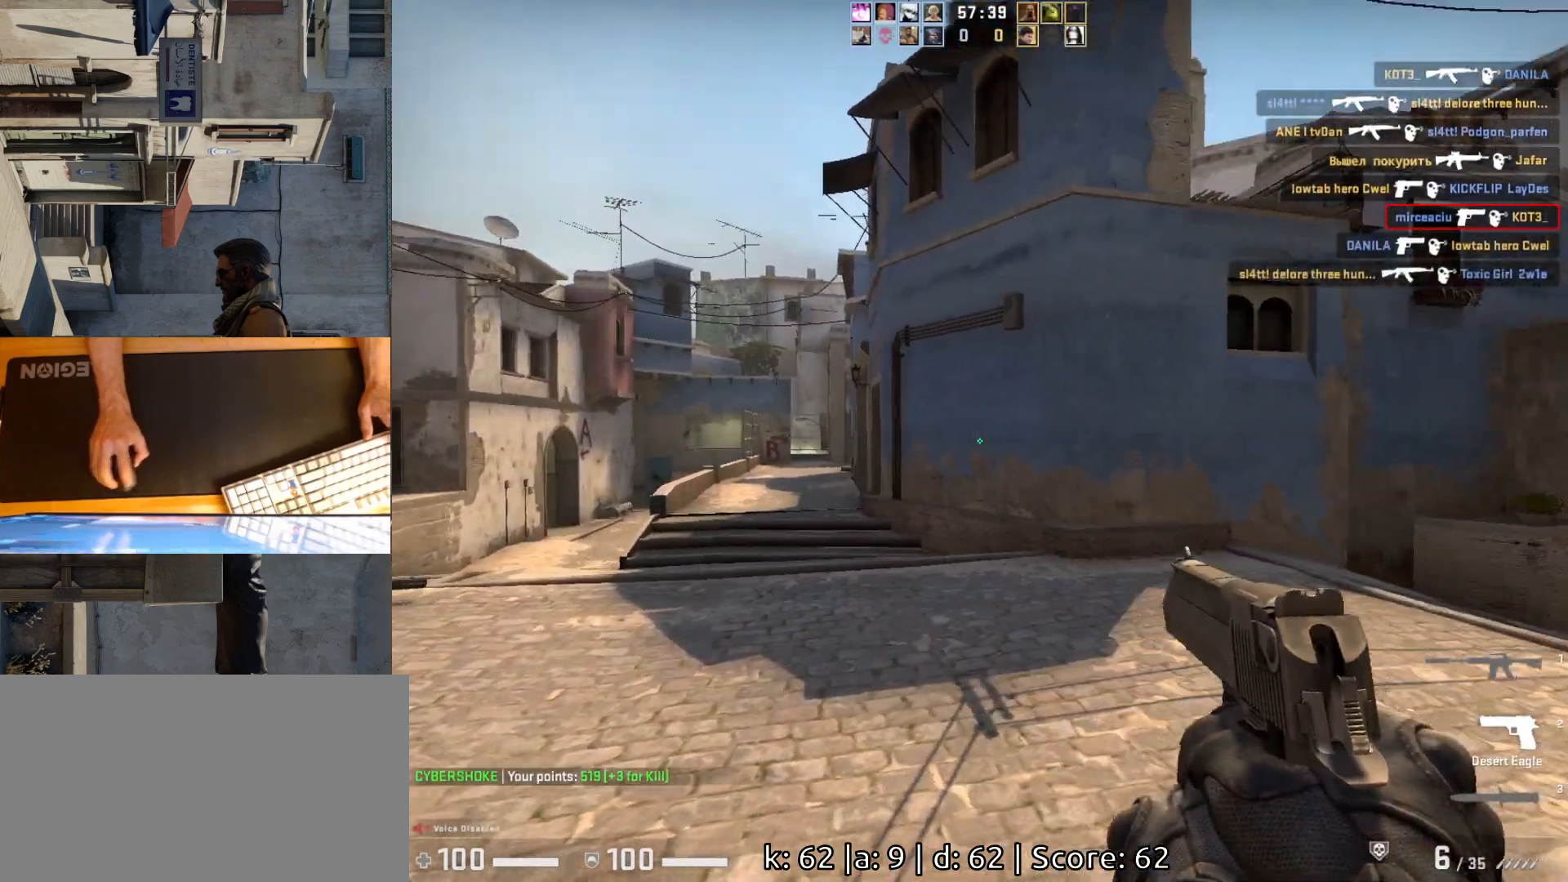
{"keys": ["w"], "mouse": [], "events": [[283, "d", "up"]]}
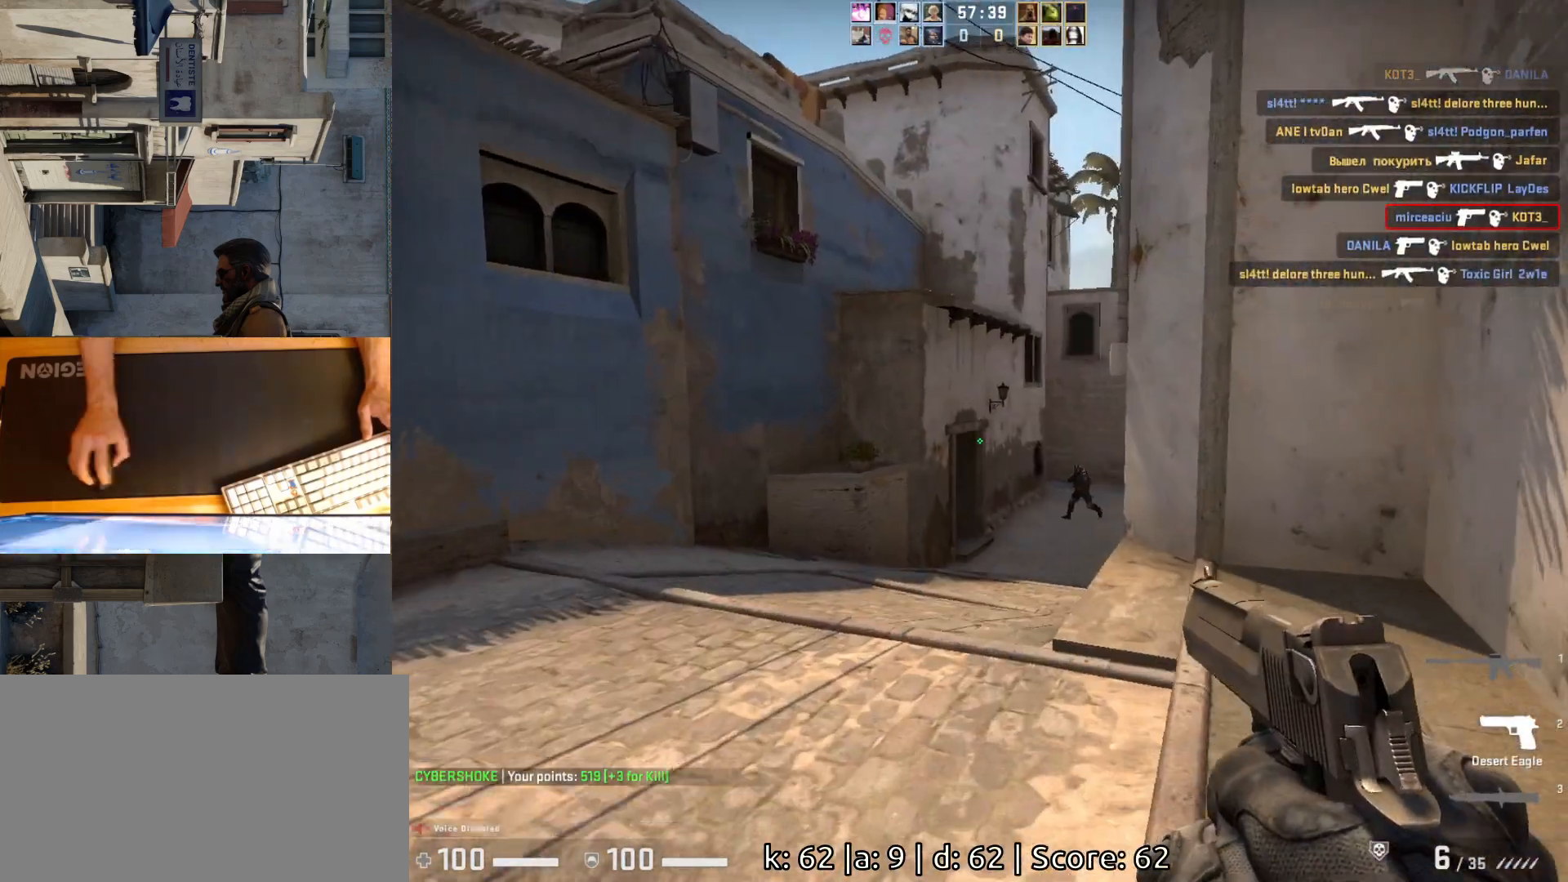
{"keys": ["a"], "mouse": [], "events": [[83, "a", "down"], [167, "w", "up"], [233, "a", "up"], [250, "d", "down"], [433, "a", "down"], [433, "d", "up"]]}
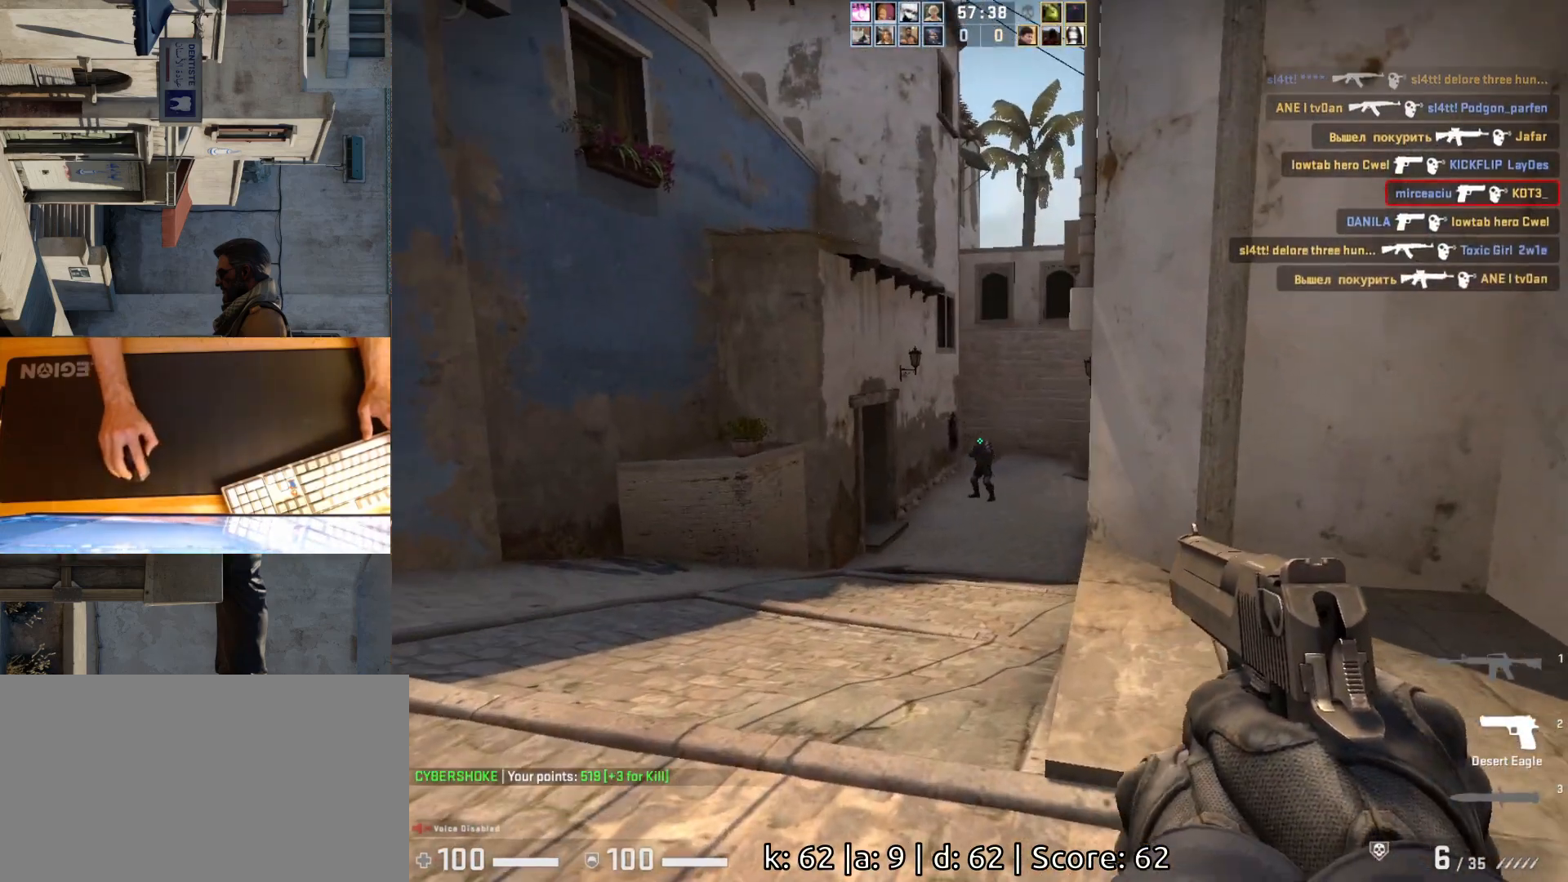
{"keys": [], "mouse": [], "events": [[33, "d", "down"], [83, "a", "up"], [133, "d", "up"], [150, "mouse_left", "down"], [250, "a", "down"], [300, "mouse_left", "up"], [350, "a", "up"], [350, "d", "down"], [467, "d", "up"]]}
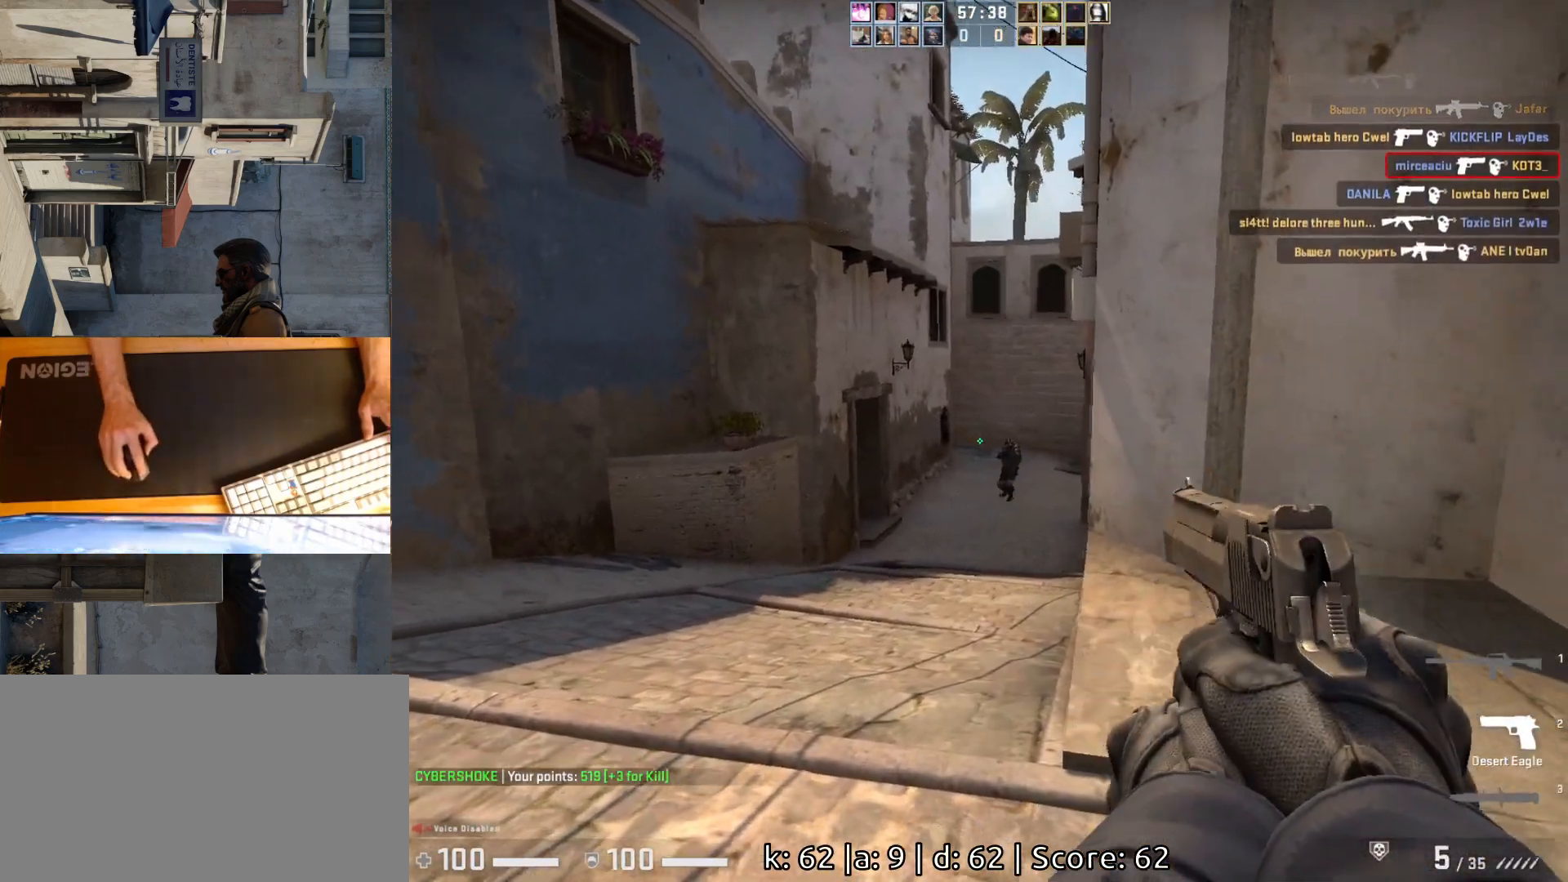
{"keys": [], "mouse": [], "events": [[183, "mouse_left", "down"], [283, "a", "down"], [317, "mouse_left", "up"], [400, "d", "down"], [417, "a", "up"], [500, "d", "up"]]}
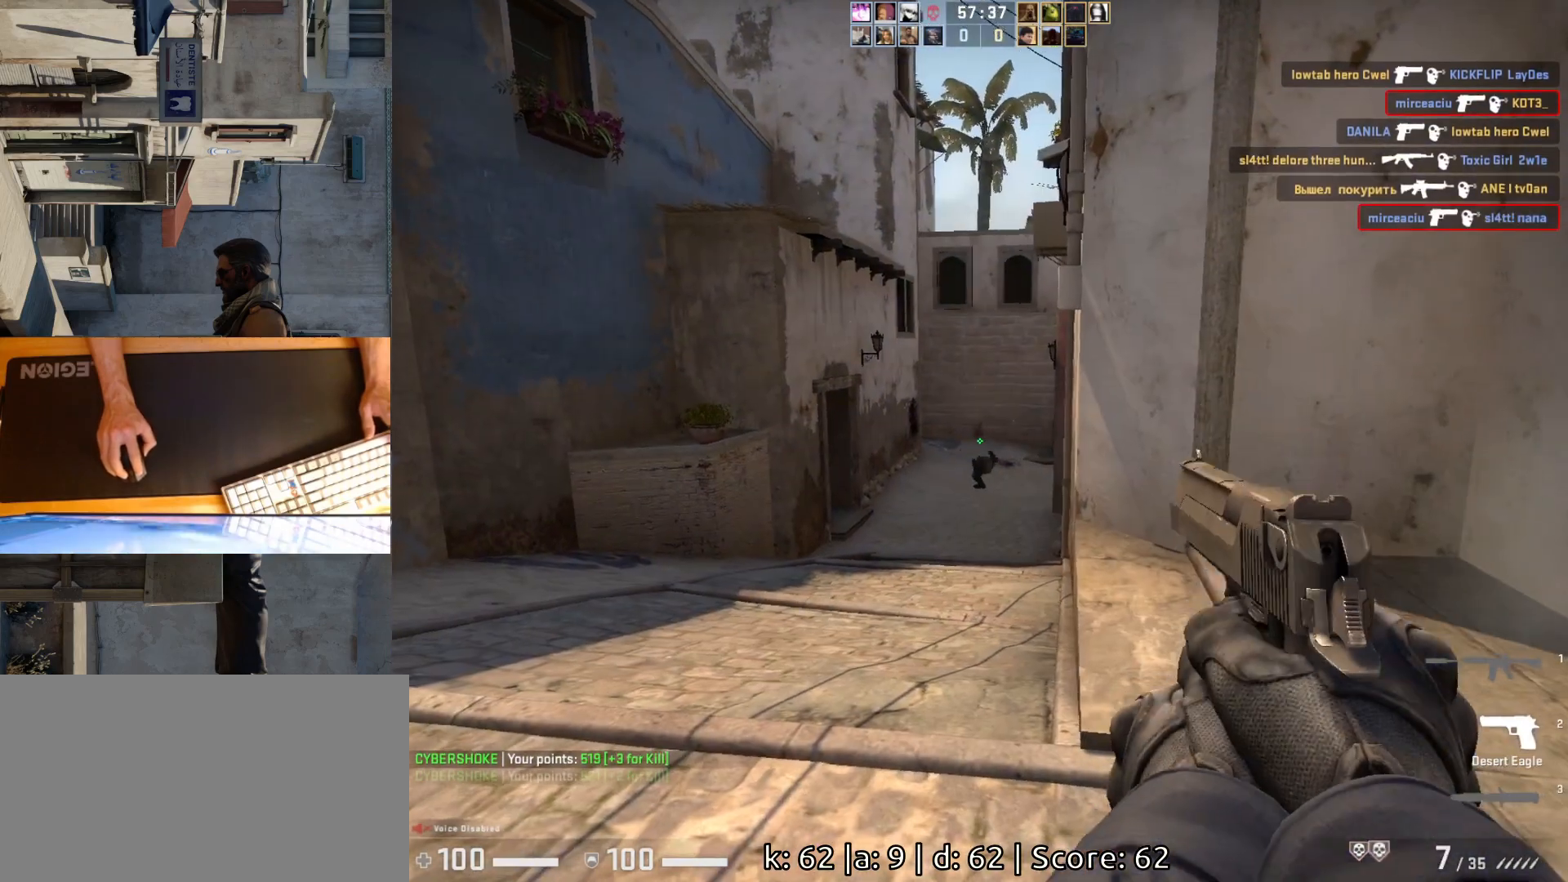
{"keys": ["a"], "mouse": [], "events": [[100, "d", "down"], [217, "w", "down"], [383, "w", "up"], [433, "a", "down"], [433, "d", "up"]]}
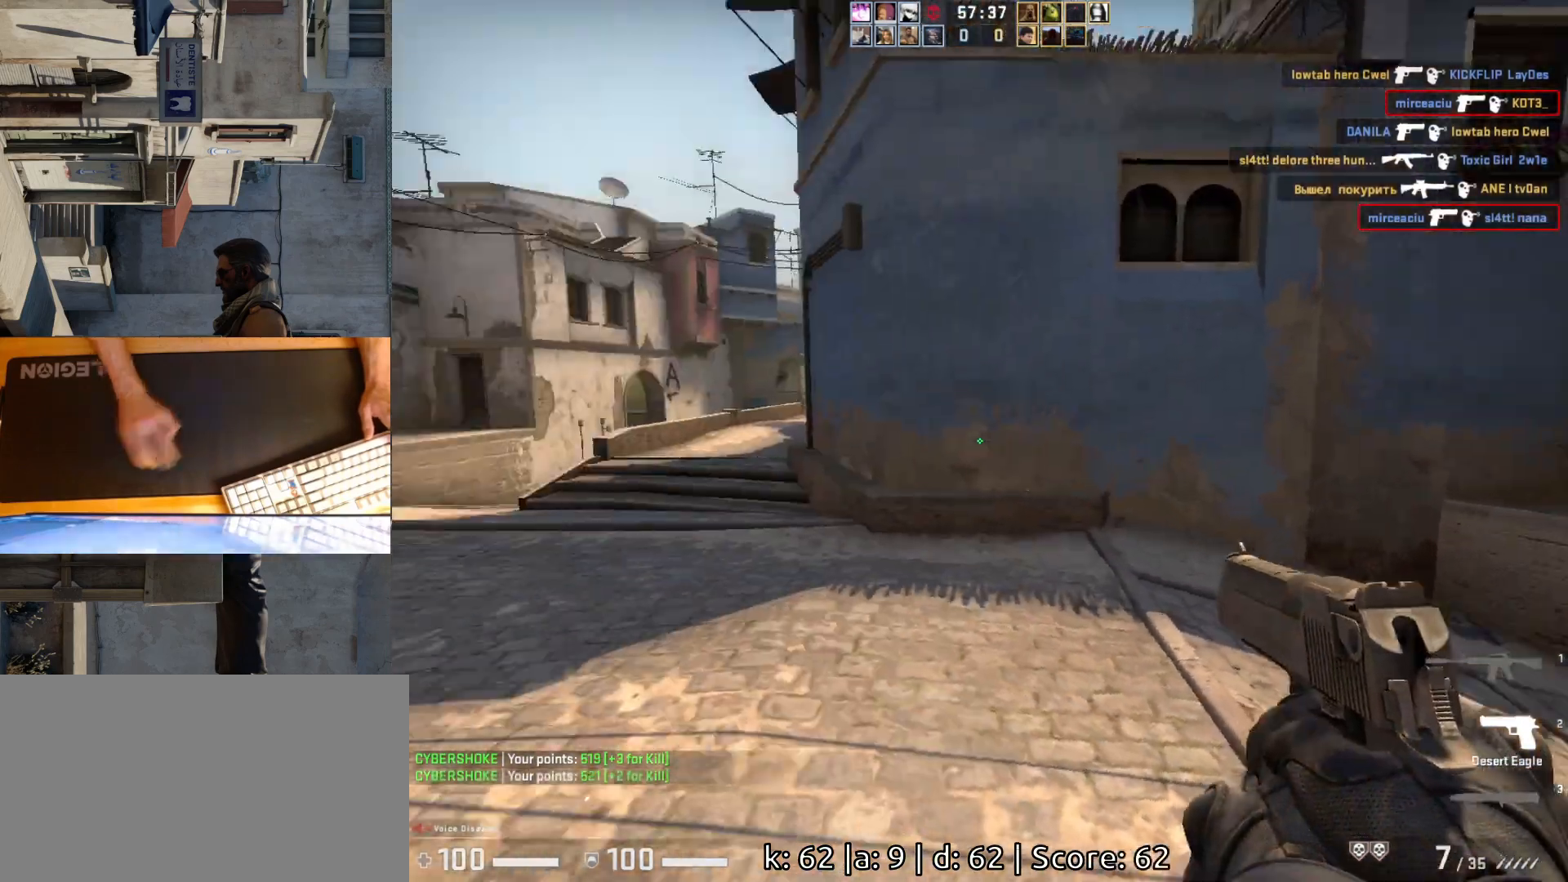
{"keys": ["a"], "mouse": [], "events": [[117, "w", "down"], [350, "w", "up"]]}
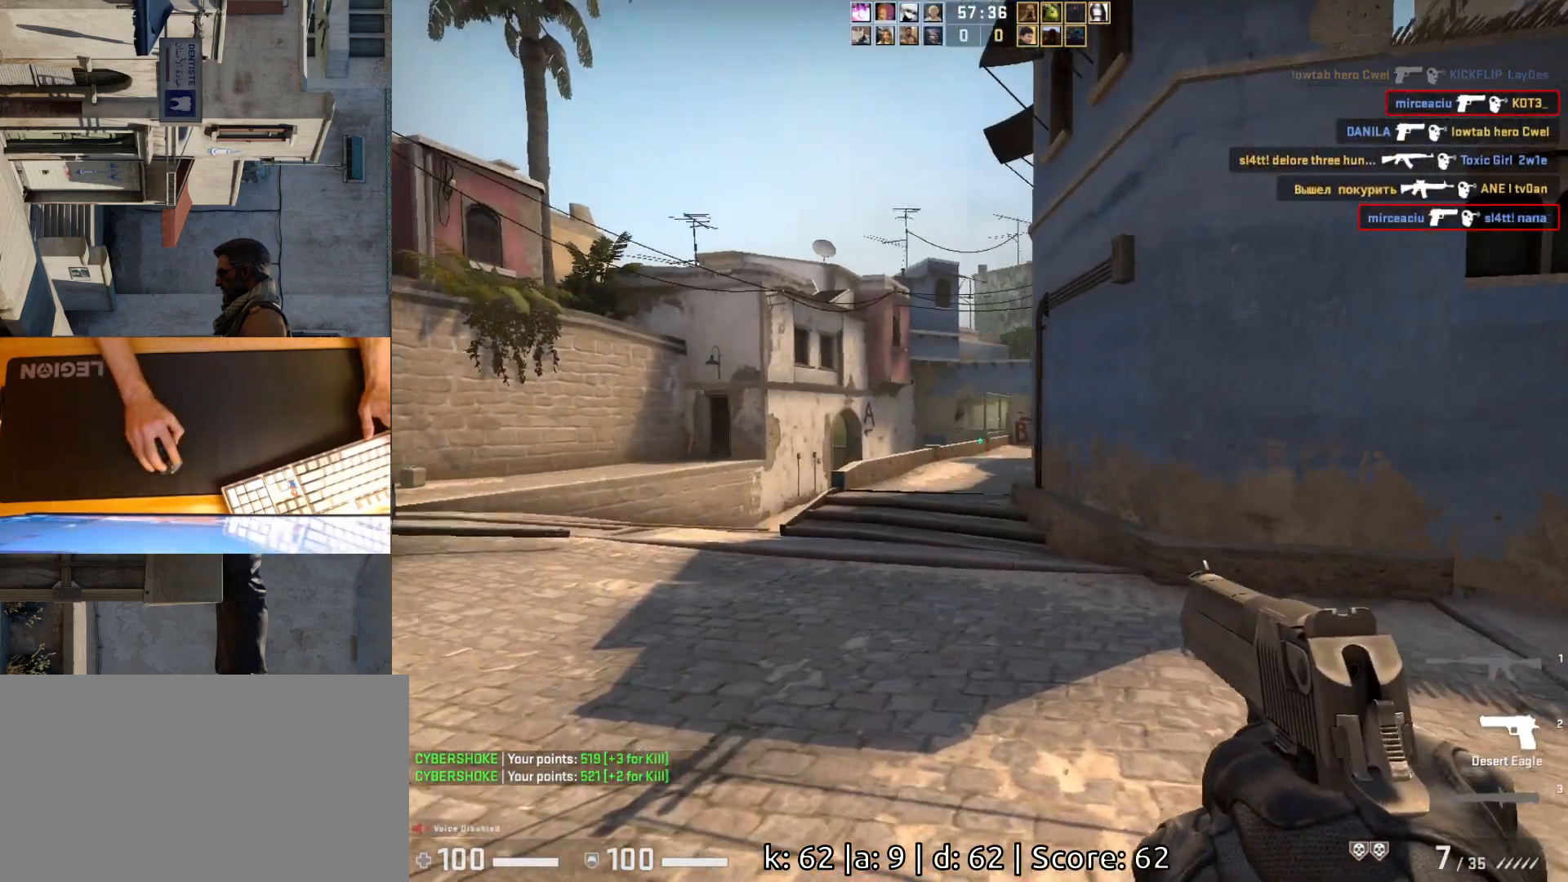
{"keys": ["d"], "mouse": [], "events": [[417, "d", "down"], [450, "a", "up"]]}
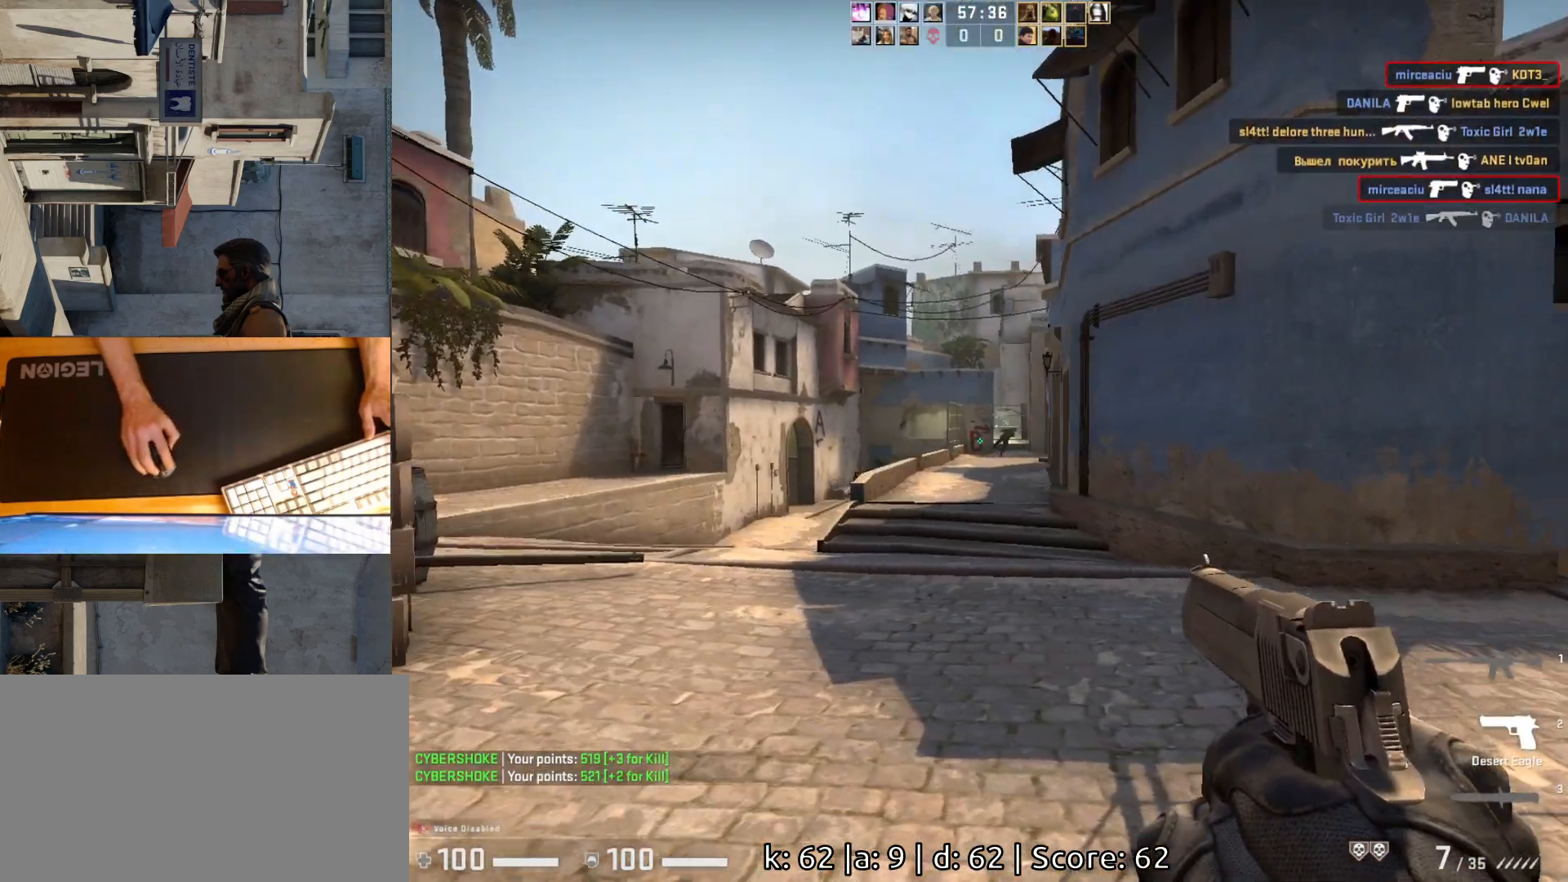
{"keys": ["d"], "mouse": [], "events": [[33, "d", "up"], [67, "a", "down"], [133, "d", "down"], [167, "a", "up"], [250, "d", "up"], [283, "a", "down"], [483, "a", "up"], [483, "d", "down"]]}
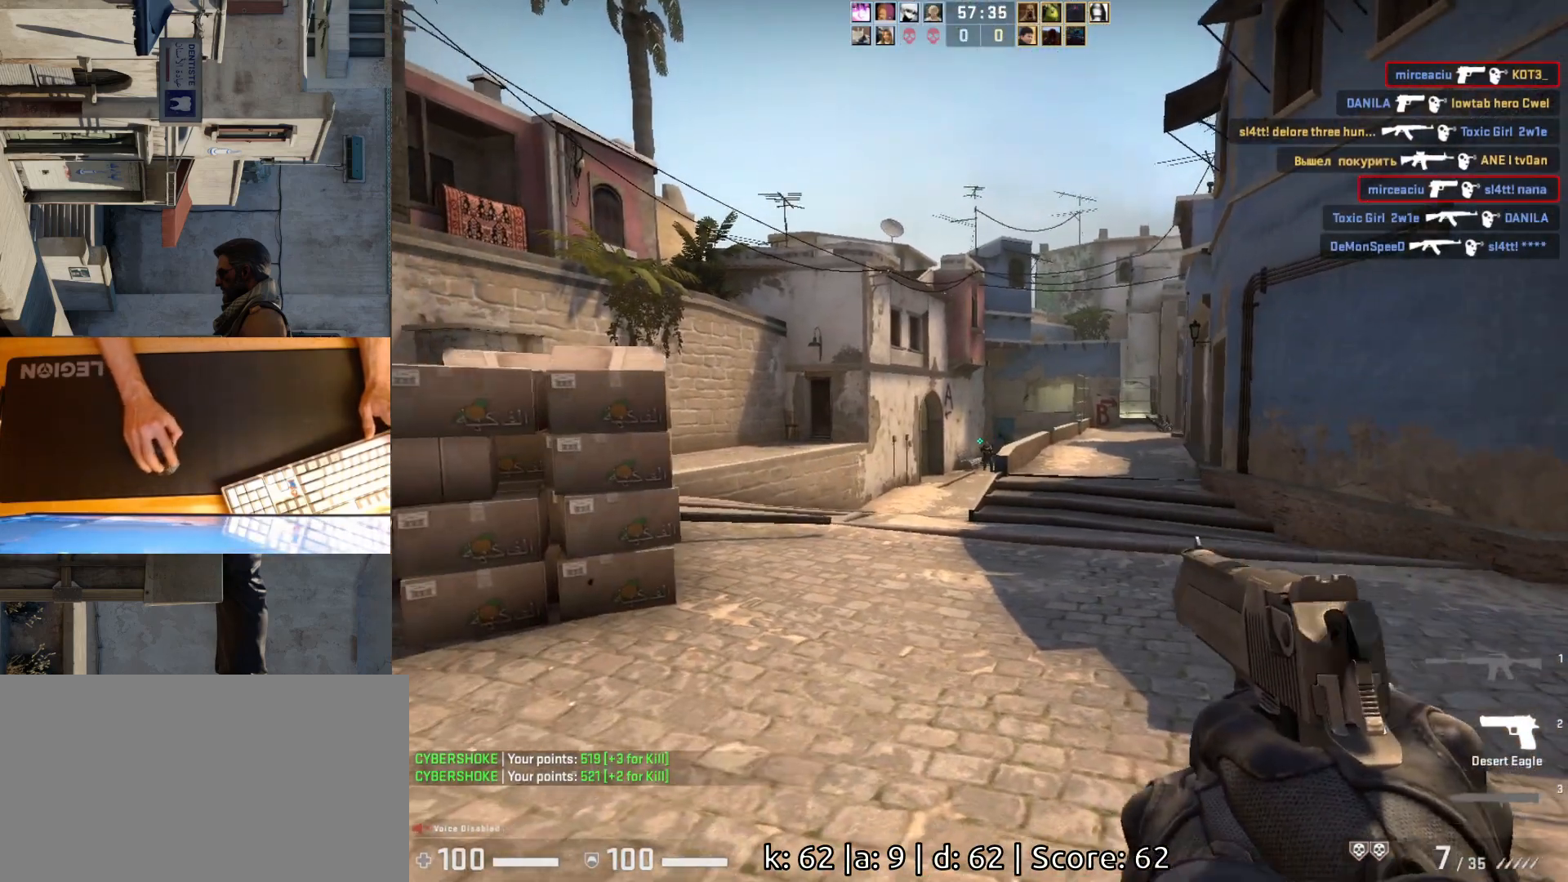
{"keys": ["d"], "mouse": [], "events": [[83, "d", "up"], [333, "mouse_left", "down"], [450, "d", "down"], [500, "mouse_left", "up"]]}
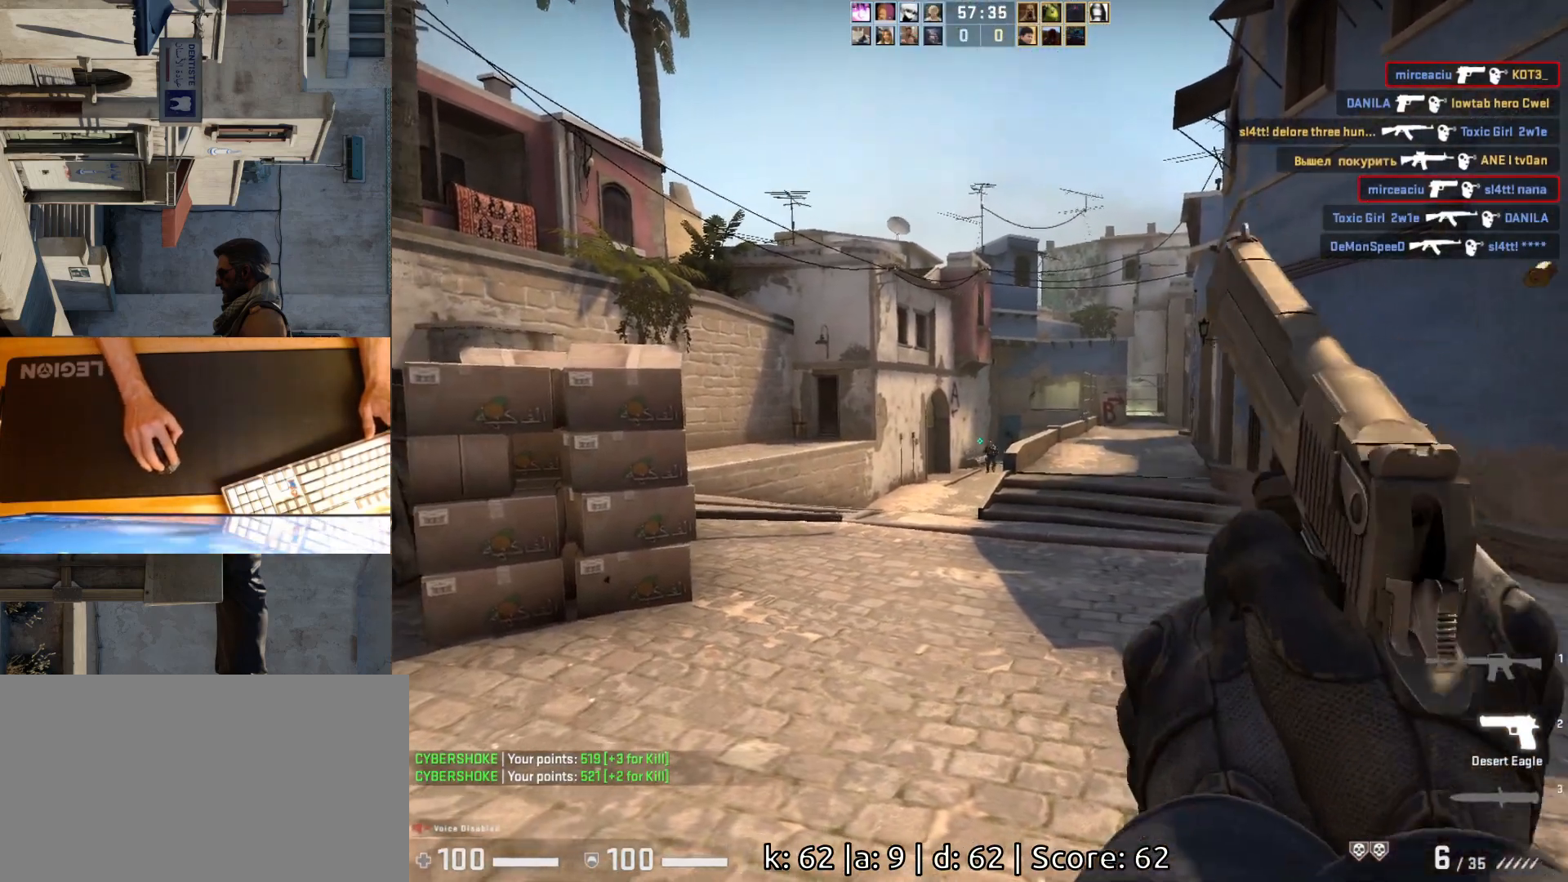
{"keys": ["d"], "mouse": [], "events": [[50, "a", "down"], [83, "d", "up"], [183, "d", "down"], [200, "a", "up"], [250, "d", "up"], [300, "mouse_left", "down"], [417, "d", "down"], [433, "mouse_left", "up"]]}
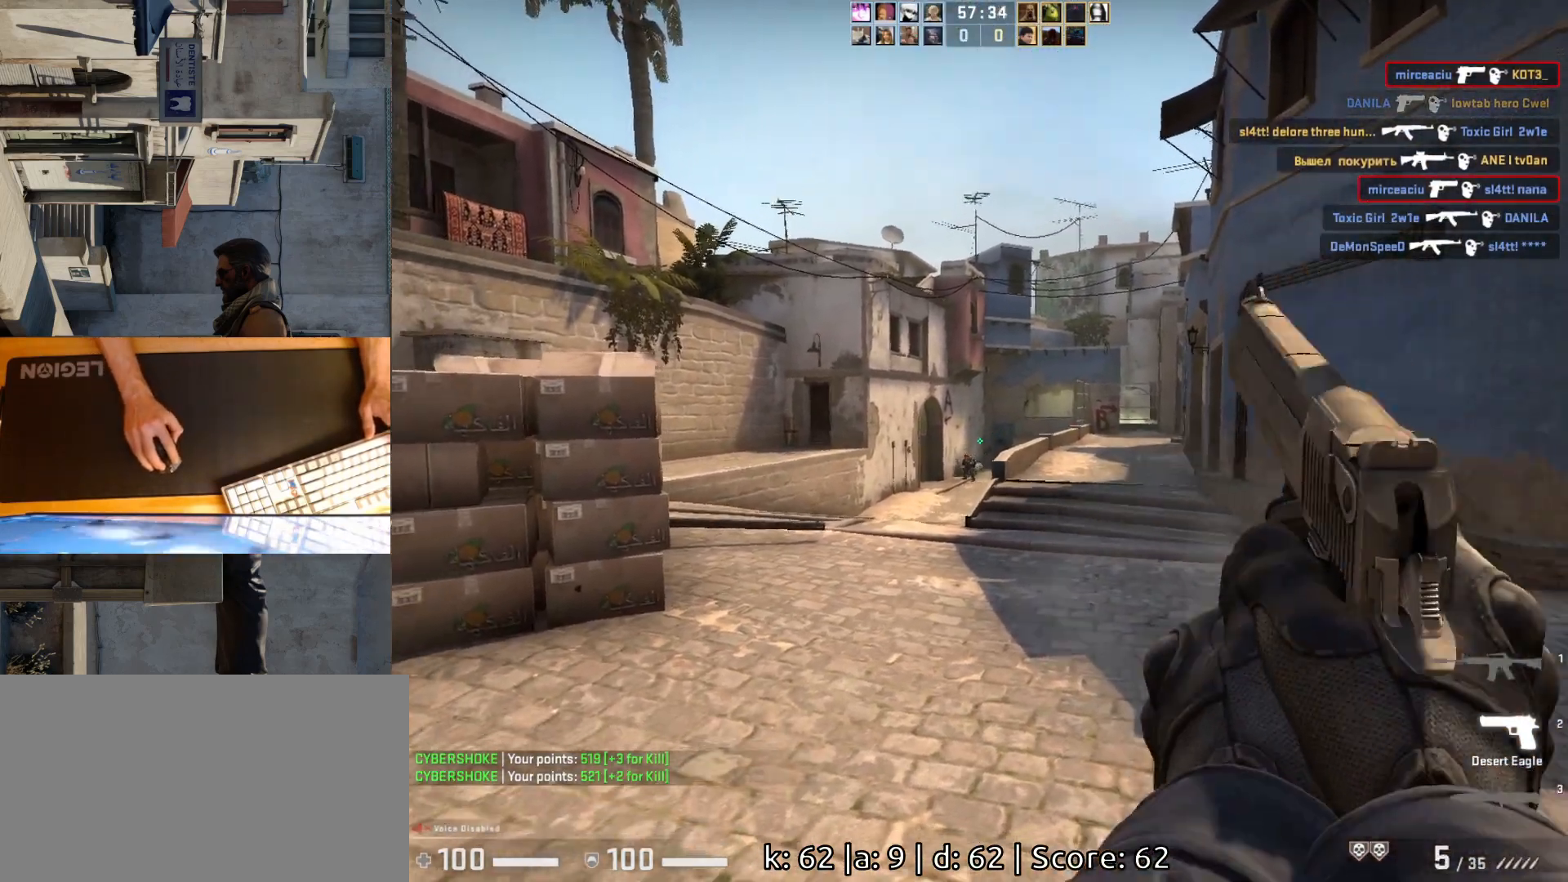
{"keys": [], "mouse": [], "events": [[250, "a", "down"], [250, "d", "up"], [417, "a", "up"]]}